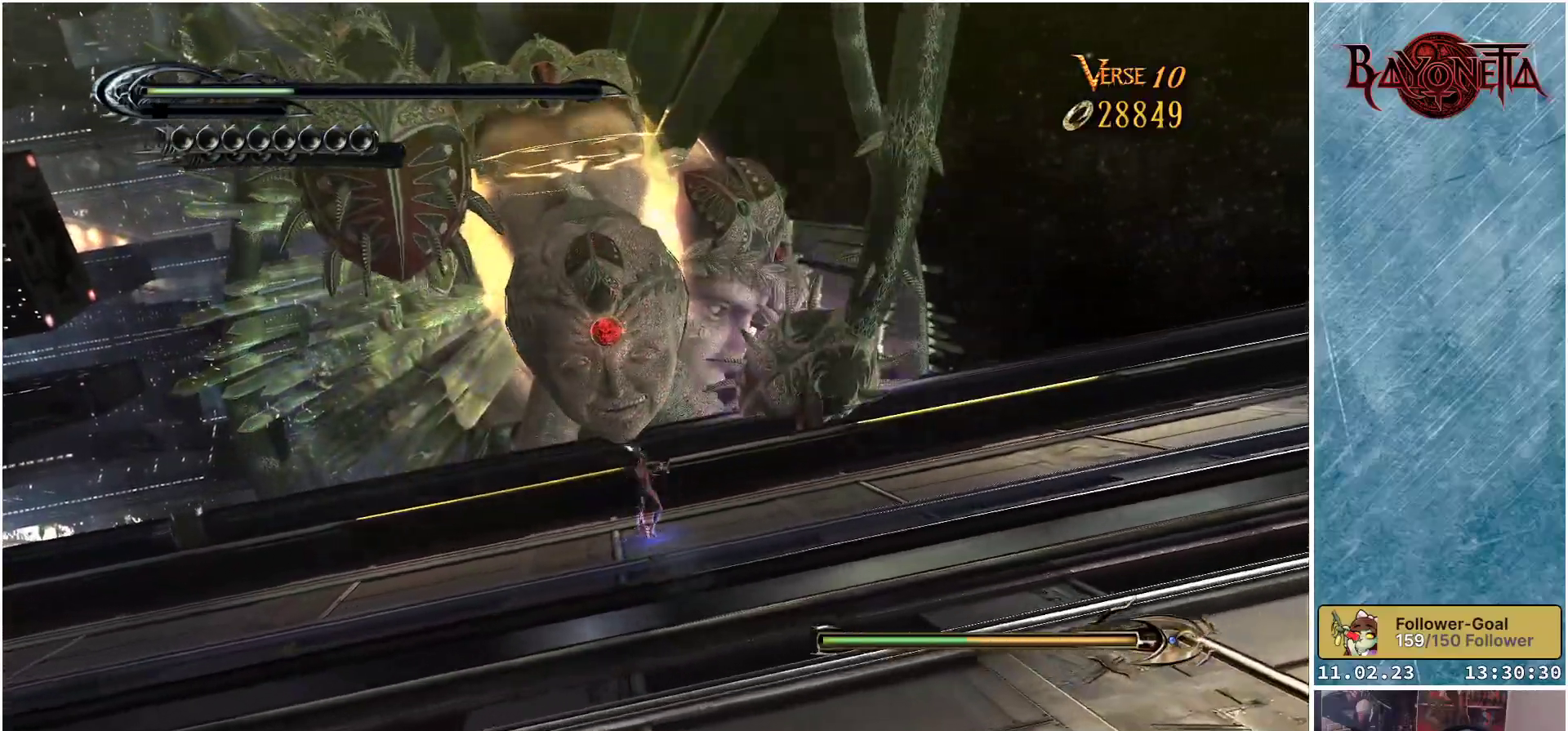
Gameplay with a controller (Xbox layout); each line is a JSON object with the inputs held at the frame after it. "events" lists button and stick changes between this image and that frame as [ms after this image, input, new state], when the widget could be followed in between.
{"buttons": ["Y"], "left_stick": "up", "right_stick": "center", "events": [[134, "A", "down"], [284, "A", "up"], [484, "Y", "down"]]}
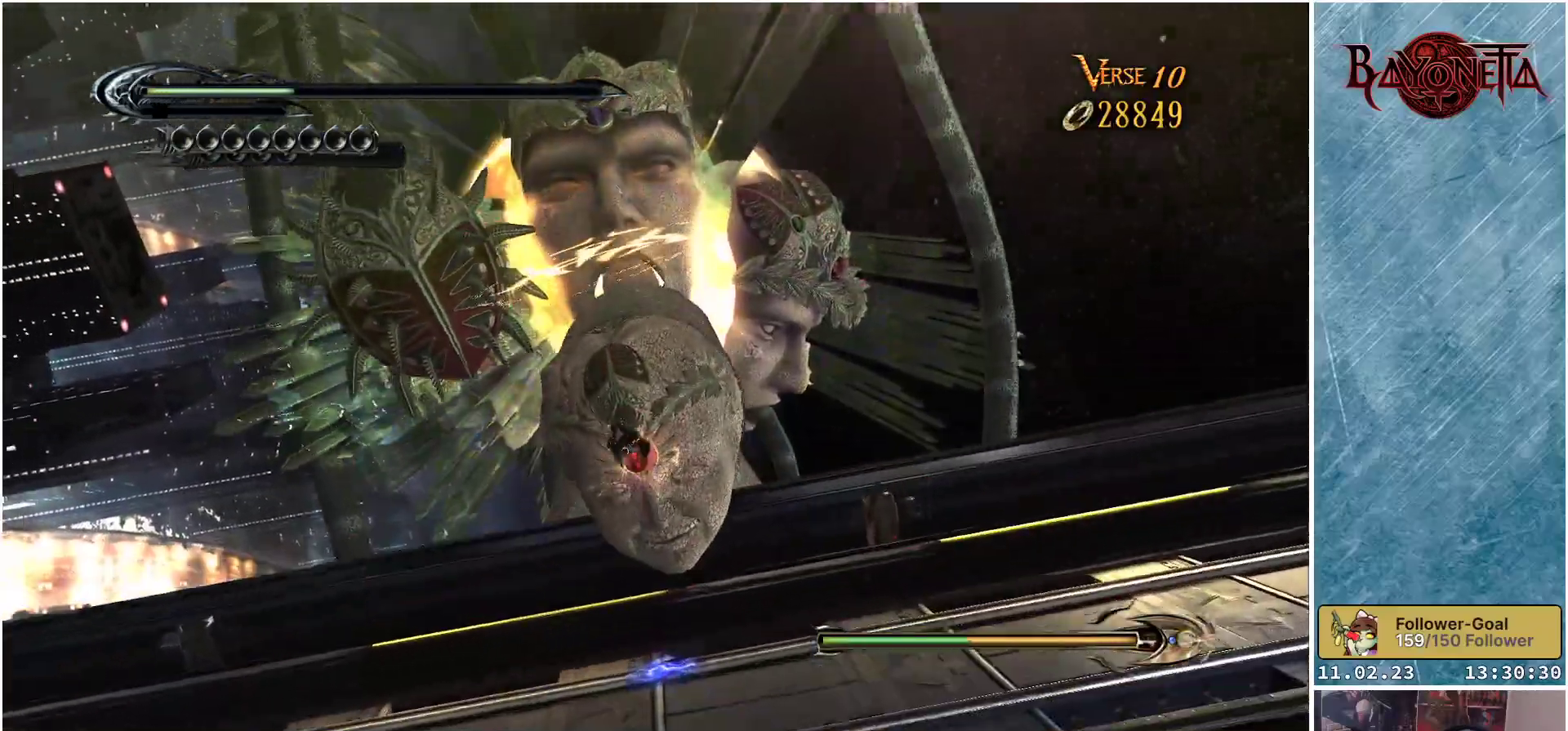
{"buttons": [], "left_stick": "up", "right_stick": "center", "events": [[50, "Y", "up"], [83, "Y", "down"], [167, "Y", "up"], [233, "Y", "down"], [317, "Y", "up"], [400, "Y", "down"], [484, "Y", "up"]]}
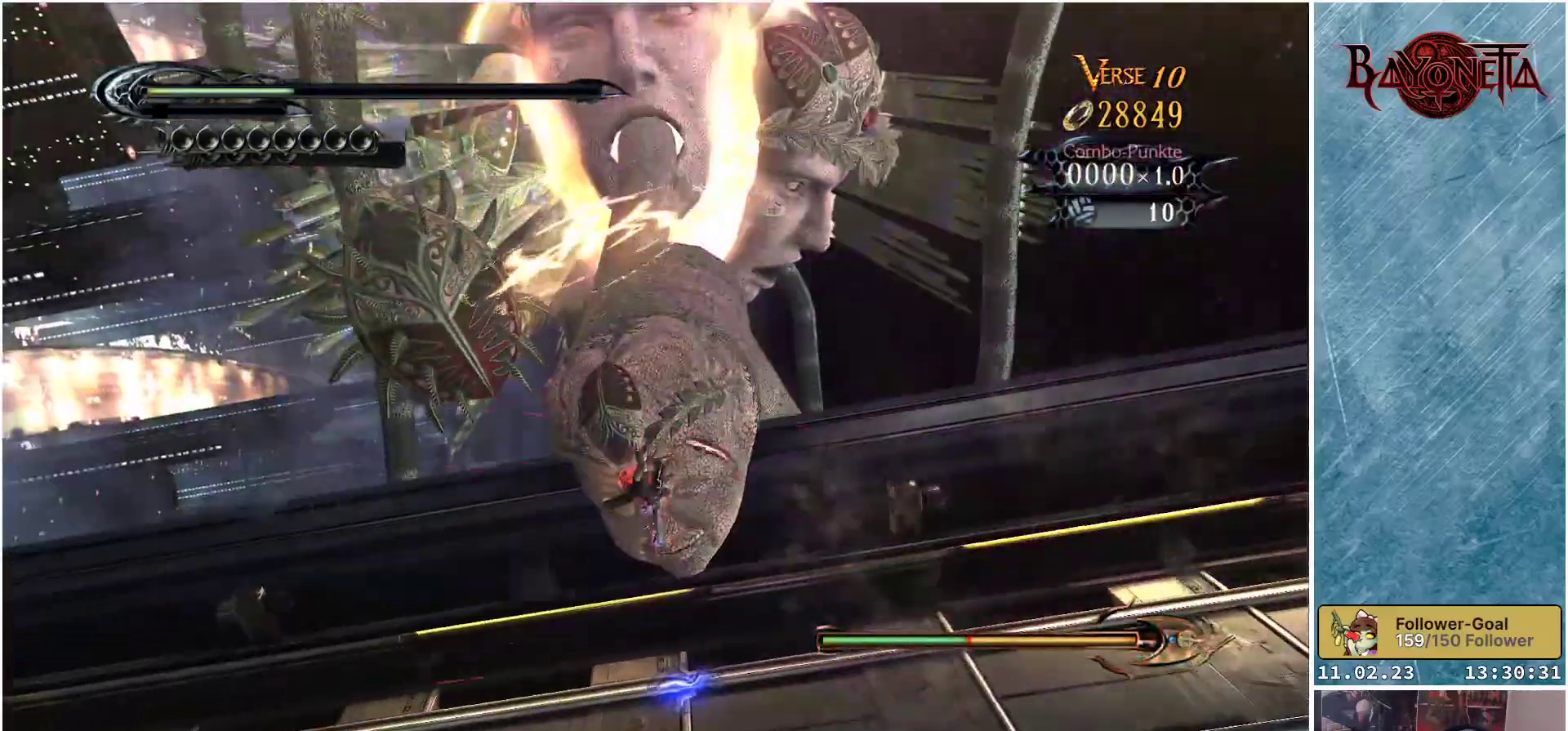
{"buttons": [], "left_stick": "up", "right_stick": "center", "events": [[84, "Y", "down"], [117, "Y", "up"], [217, "Y", "down"], [284, "Y", "up"], [401, "Y", "down"], [451, "Y", "up"]]}
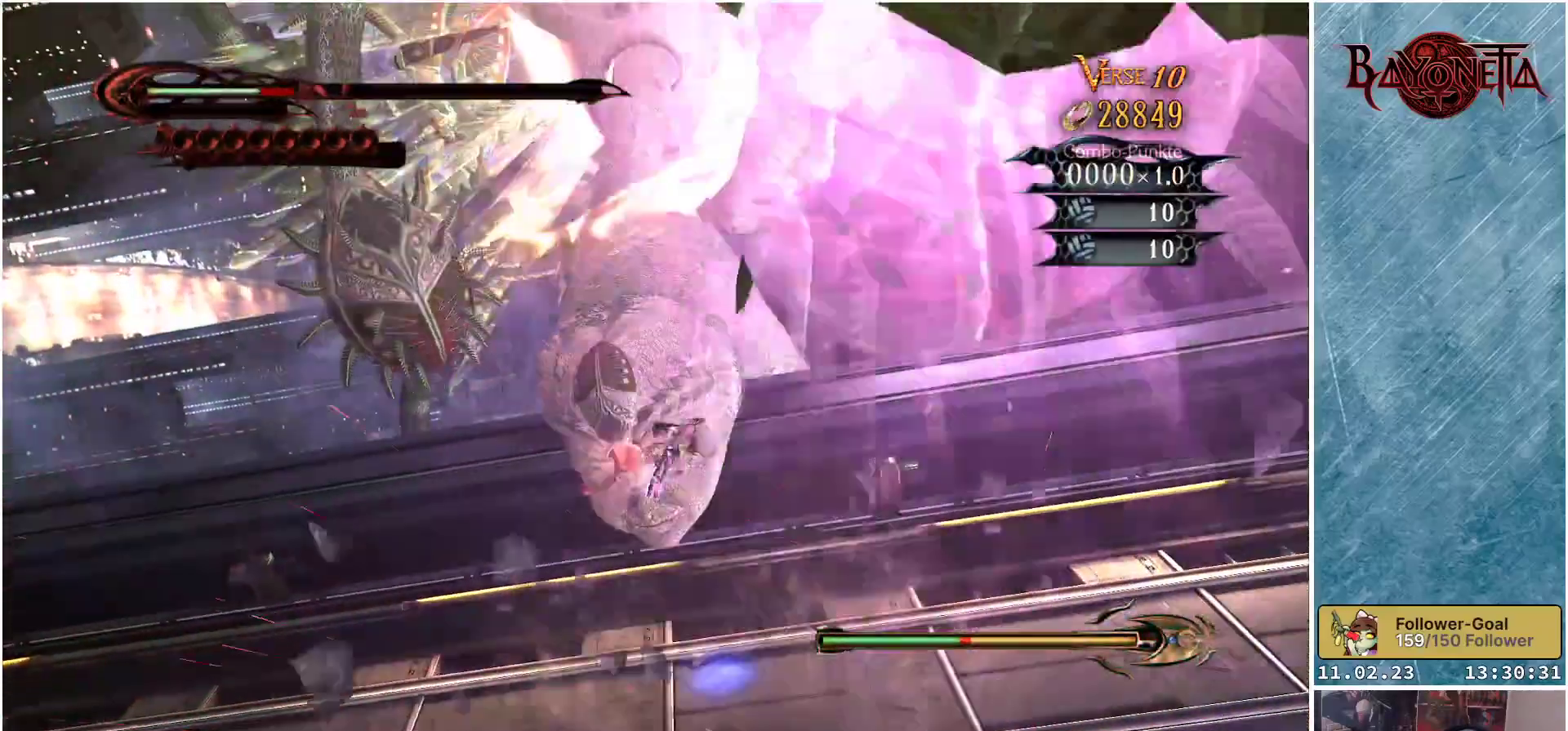
{"buttons": [], "left_stick": "up", "right_stick": "center", "events": [[66, "Y", "down"], [100, "Y", "up"], [200, "Y", "down"], [267, "Y", "up"], [367, "Y", "down"], [417, "Y", "up"]]}
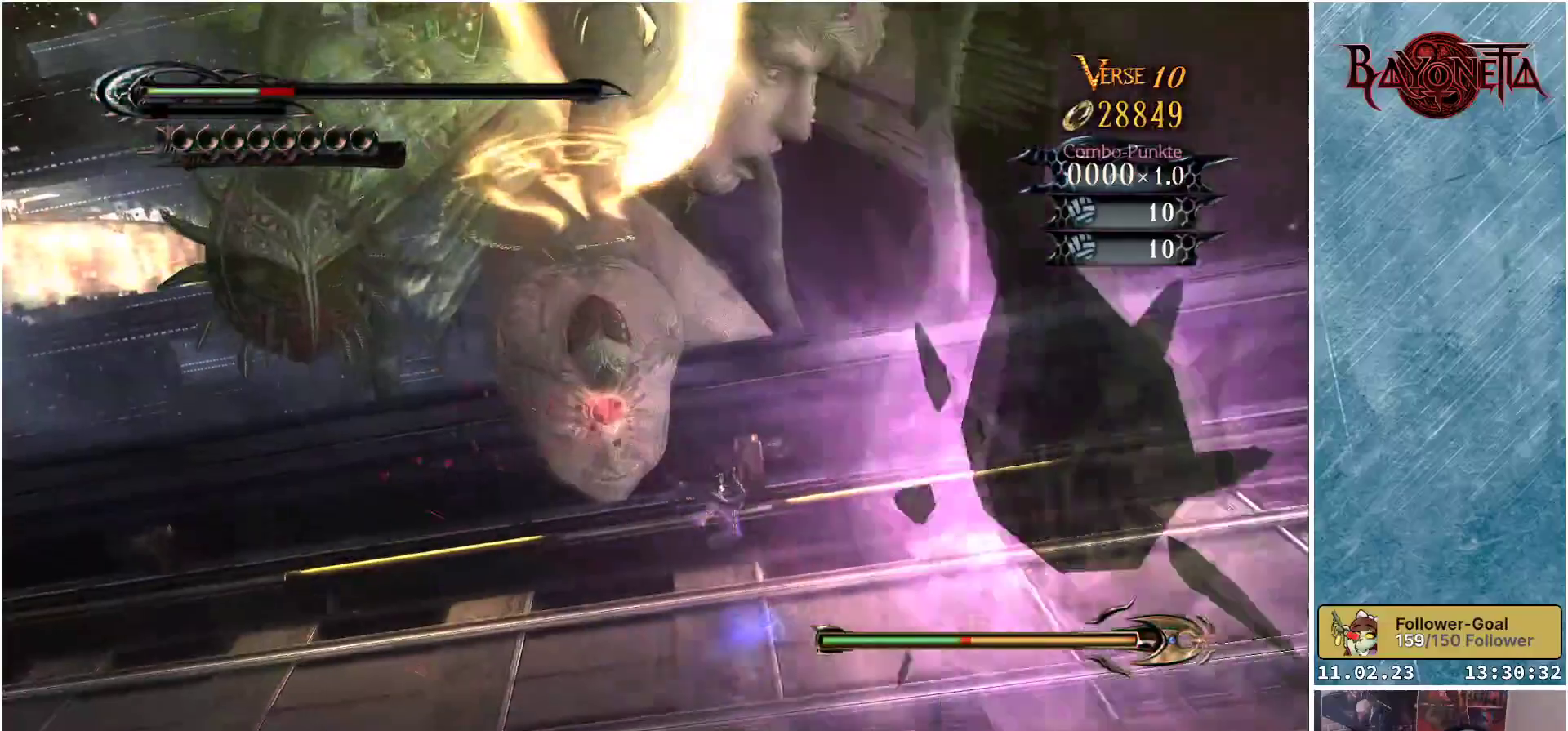
{"buttons": ["A"], "left_stick": "up-left", "right_stick": "center", "events": [[17, "Y", "down"], [84, "Y", "up"], [150, "left_stick", "up-left"], [217, "L2", "down"], [384, "L2", "up"], [501, "A", "down"]]}
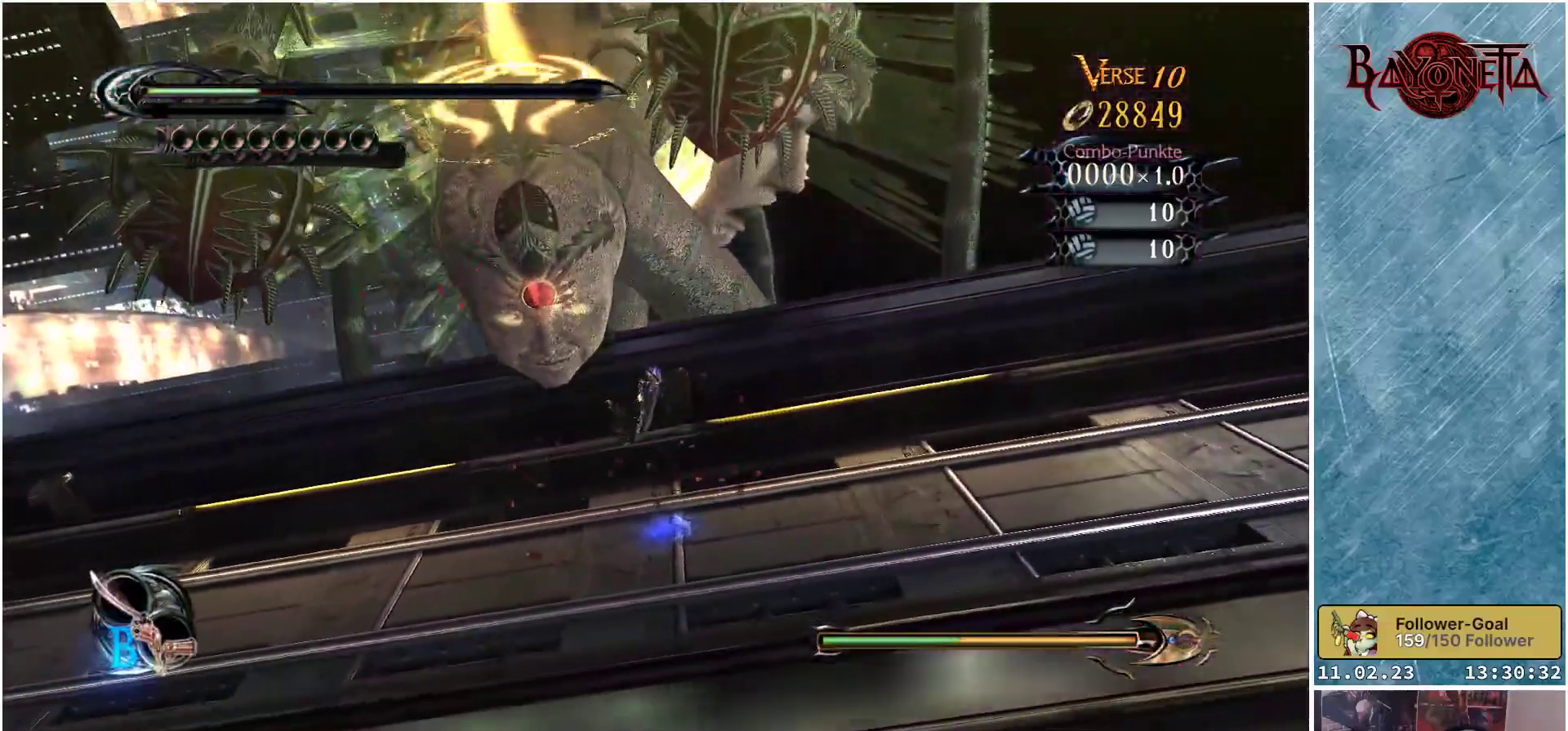
{"buttons": ["Y"], "left_stick": "up-left", "right_stick": "center", "events": [[133, "A", "up"], [233, "Y", "down"], [317, "Y", "up"], [433, "Y", "down"]]}
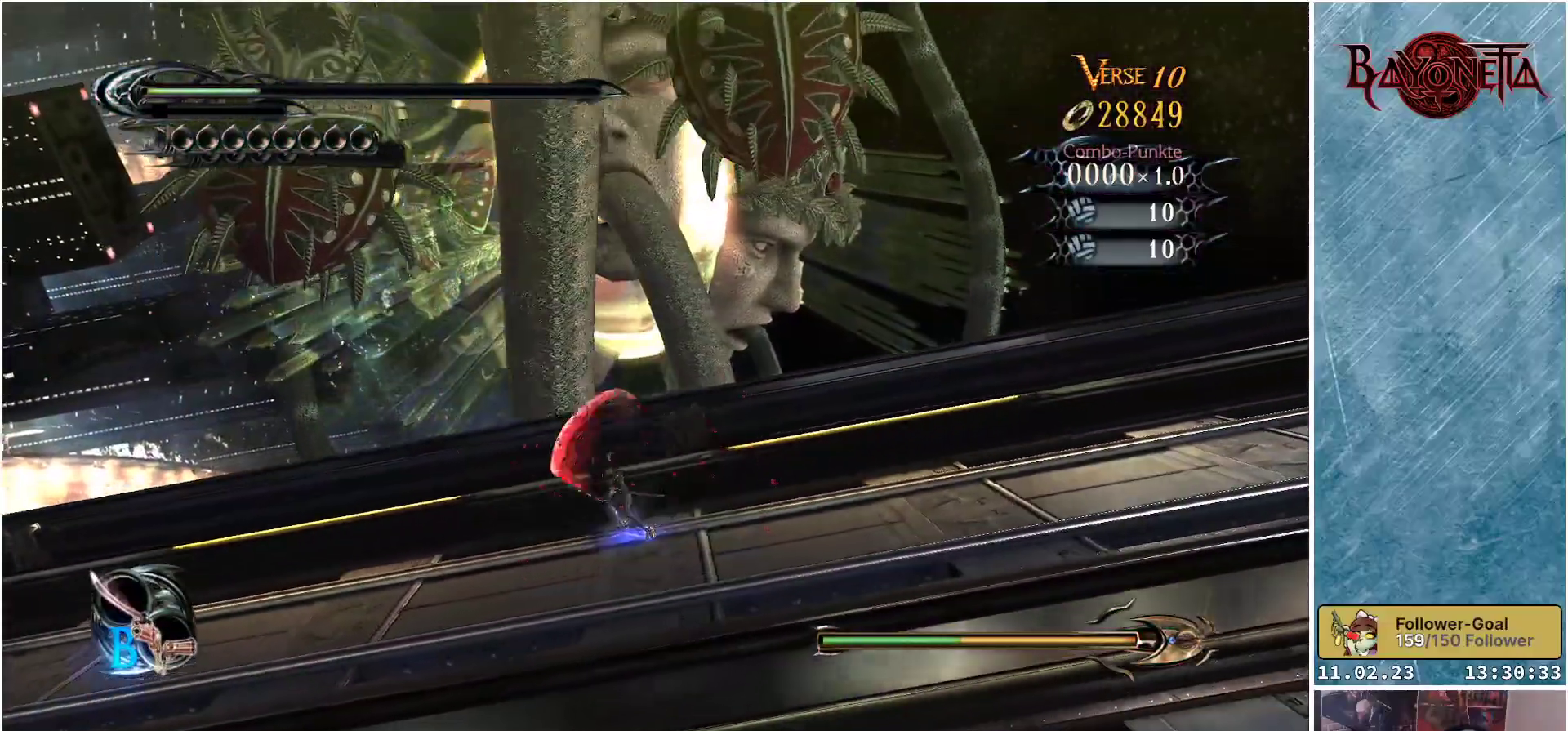
{"buttons": ["Y"], "left_stick": "up-left", "right_stick": "center", "events": [[50, "Y", "up"], [134, "Y", "down"], [234, "Y", "up"], [317, "Y", "down"], [384, "Y", "up"], [501, "Y", "down"]]}
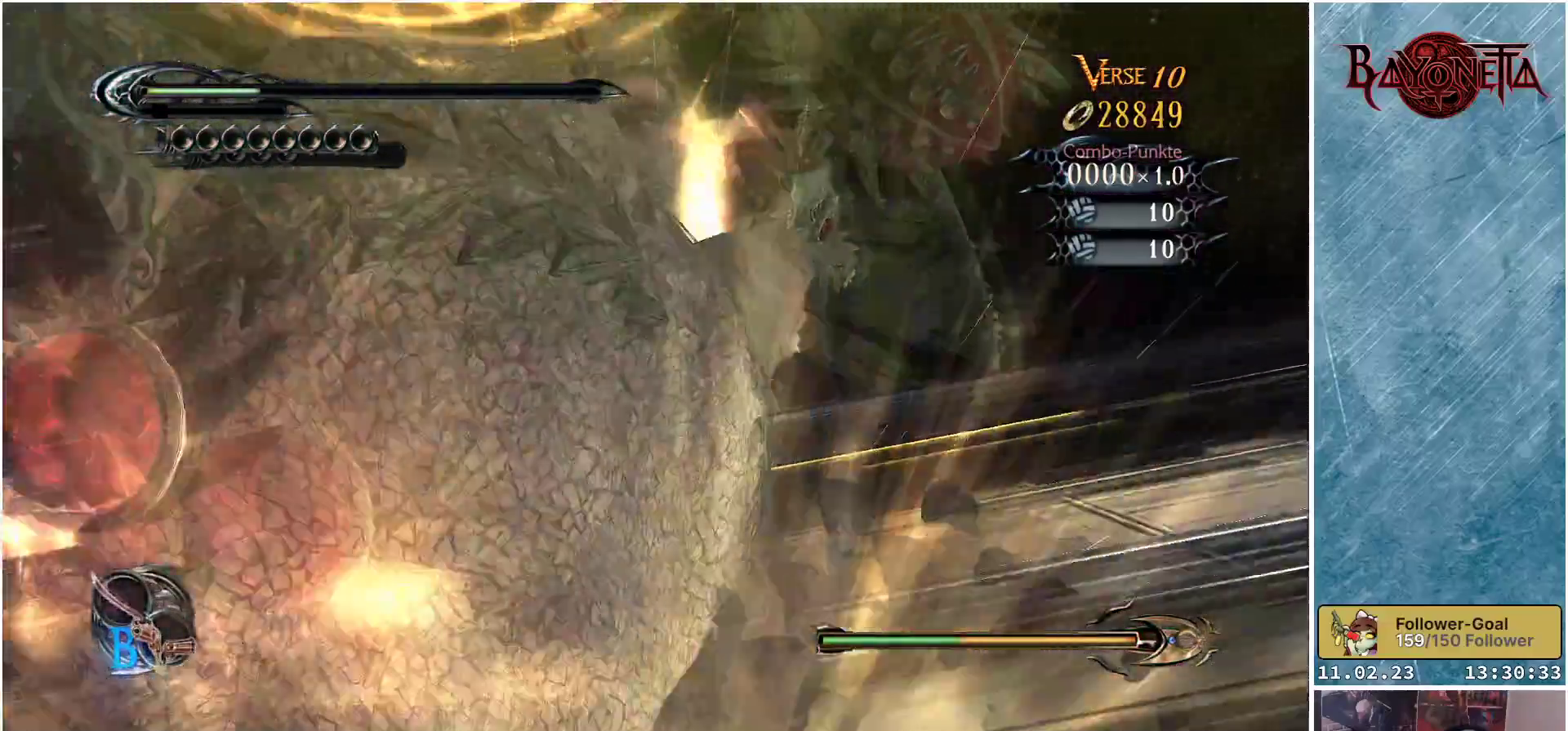
{"buttons": [], "left_stick": "down", "right_stick": "center", "events": [[50, "Y", "up"], [167, "Y", "down"], [233, "Y", "up"], [317, "left_stick", "down-left"], [333, "Y", "down"], [417, "Y", "up"], [417, "left_stick", "down"]]}
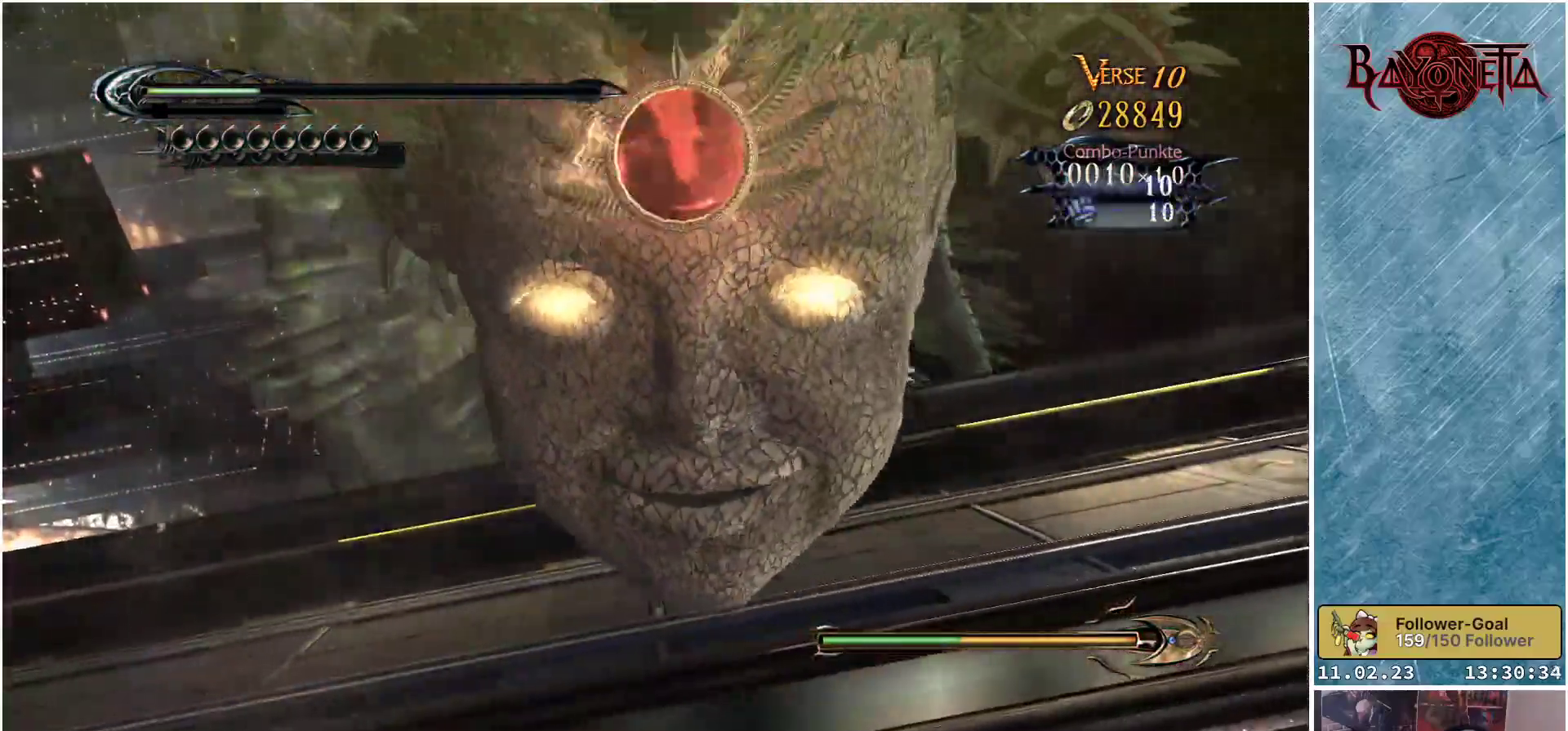
{"buttons": ["Y"], "left_stick": "down-right", "right_stick": "center", "events": [[17, "Y", "down"], [17, "left_stick", "down-right"], [50, "Y", "up"], [167, "Y", "down"], [234, "Y", "up"], [334, "Y", "down"], [384, "Y", "up"], [484, "Y", "down"]]}
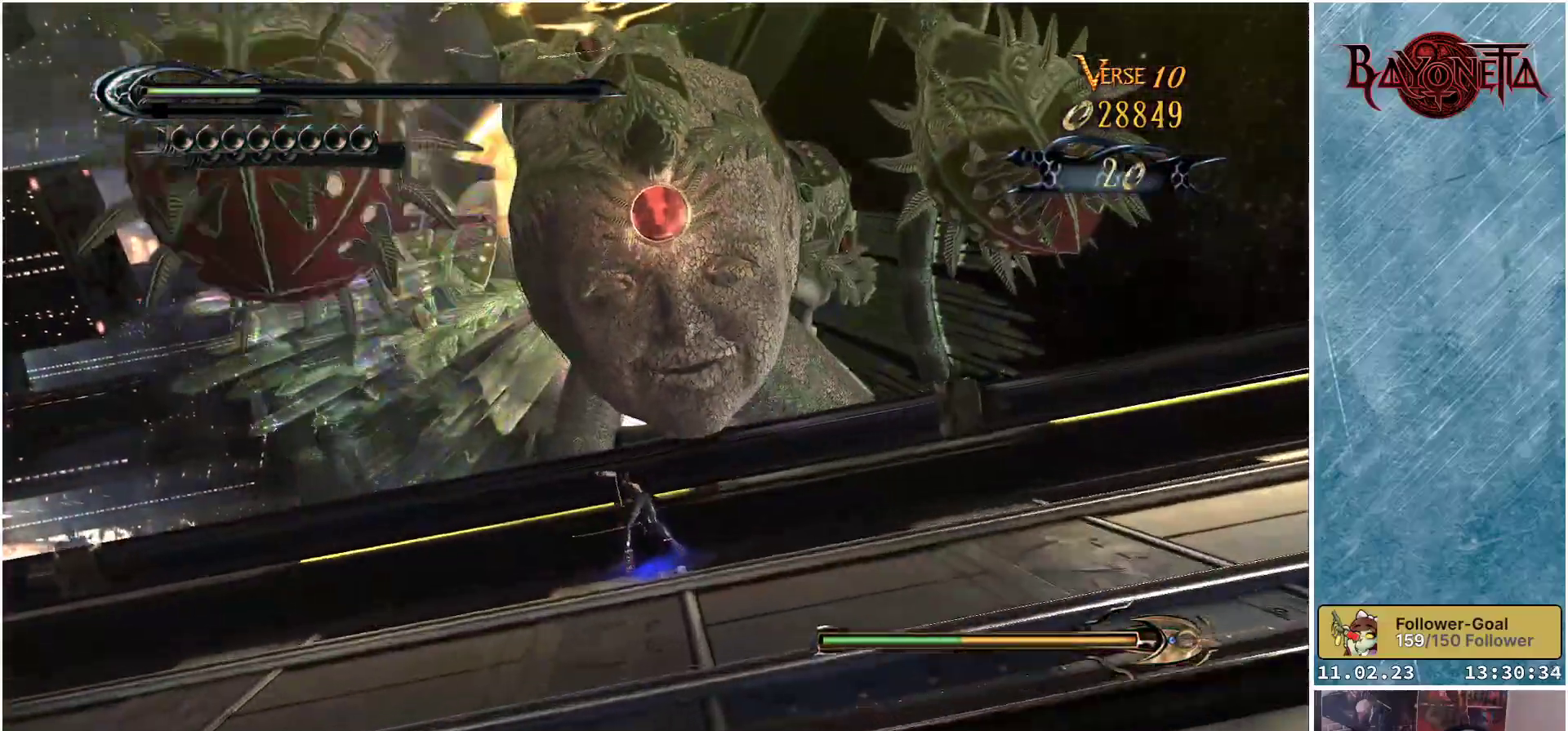
{"buttons": [], "left_stick": "up-right", "right_stick": "center", "events": [[66, "Y", "up"], [233, "left_stick", "right"], [283, "Y", "down"], [333, "Y", "up"], [383, "left_stick", "up-right"], [450, "Y", "down"], [500, "Y", "up"]]}
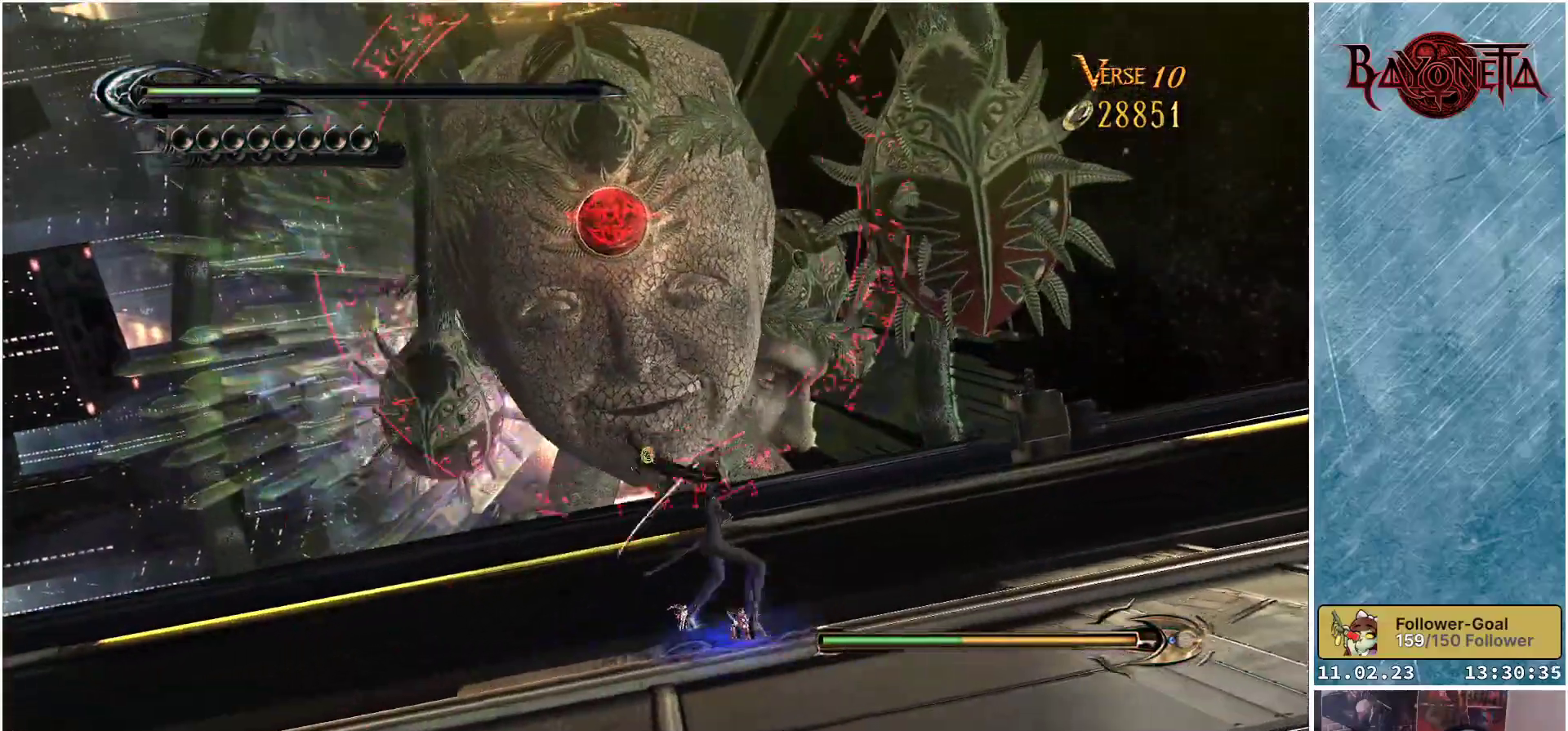
{"buttons": [], "left_stick": "up", "right_stick": "center", "events": [[50, "left_stick", "up"], [117, "Y", "down"], [184, "Y", "up"], [200, "left_stick", "up-left"], [284, "Y", "down"], [334, "Y", "up"], [451, "Y", "down"], [467, "left_stick", "up"], [484, "Y", "up"]]}
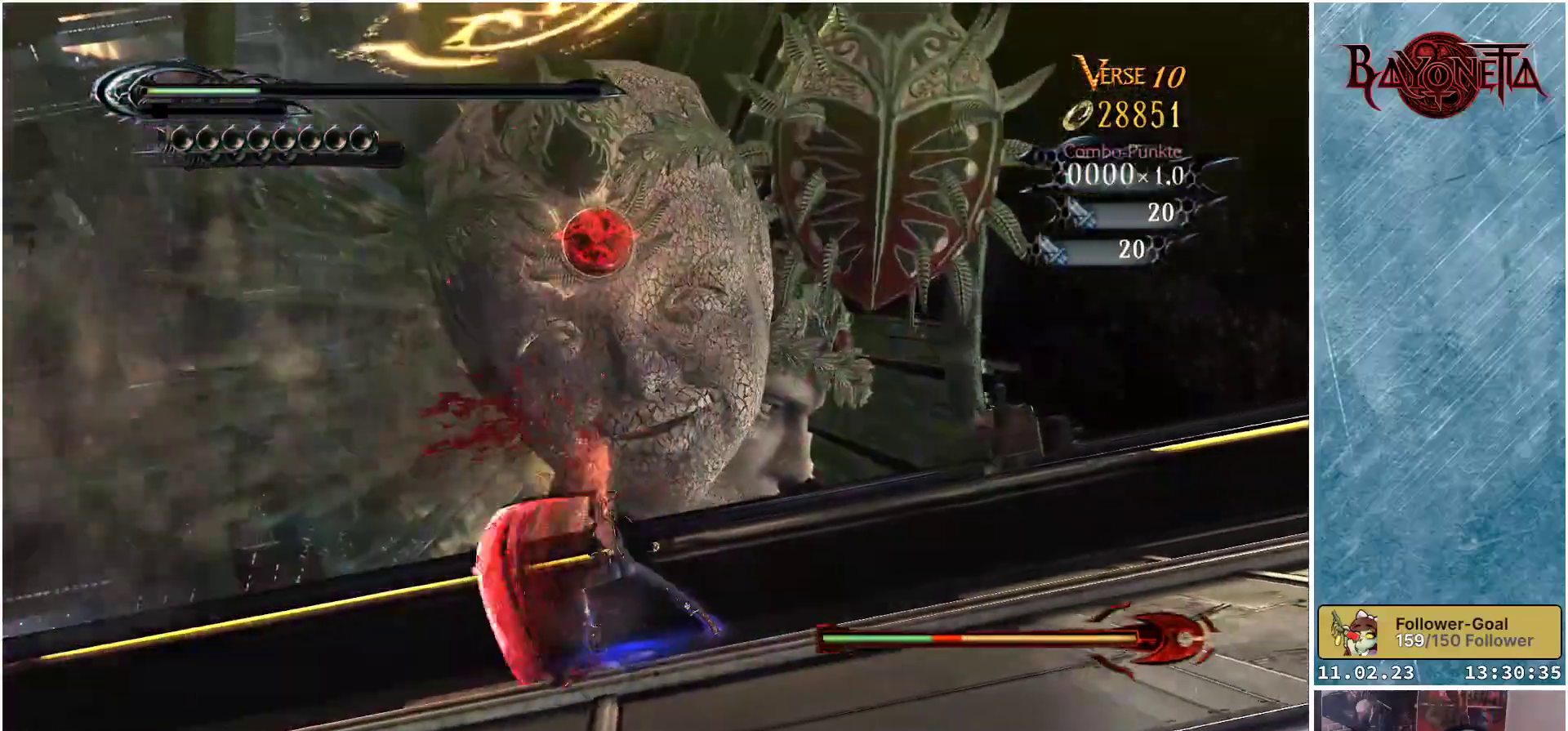
{"buttons": [], "left_stick": "up-right", "right_stick": "center", "events": [[117, "Y", "down"], [184, "Y", "up"], [267, "Y", "down"], [284, "left_stick", "up-right"], [334, "Y", "up"], [434, "Y", "down"], [501, "Y", "up"]]}
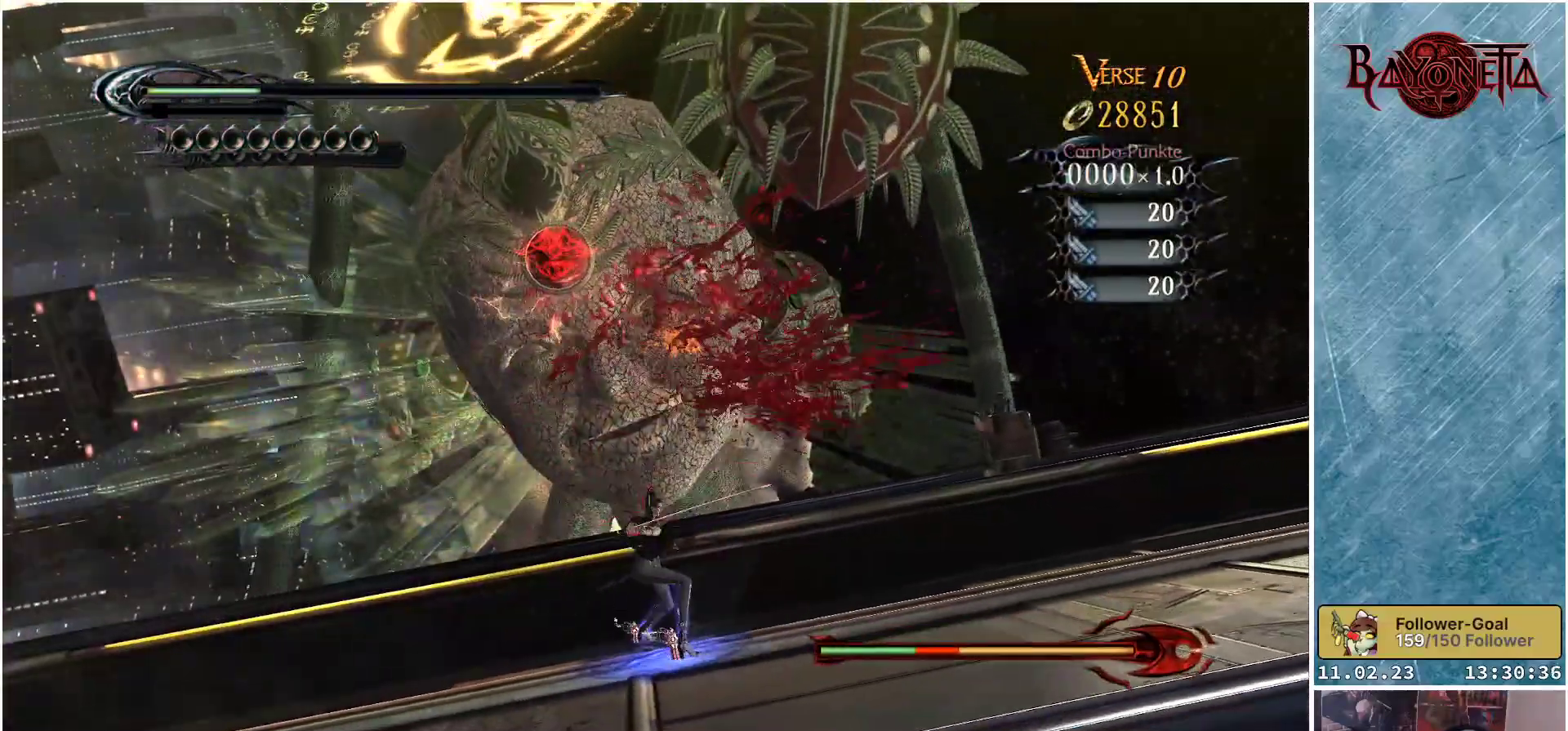
{"buttons": [], "left_stick": "up", "right_stick": "center", "events": [[33, "left_stick", "up"], [116, "Y", "down"], [150, "Y", "up"], [250, "Y", "down"], [317, "Y", "up"], [417, "Y", "down"], [467, "Y", "up"]]}
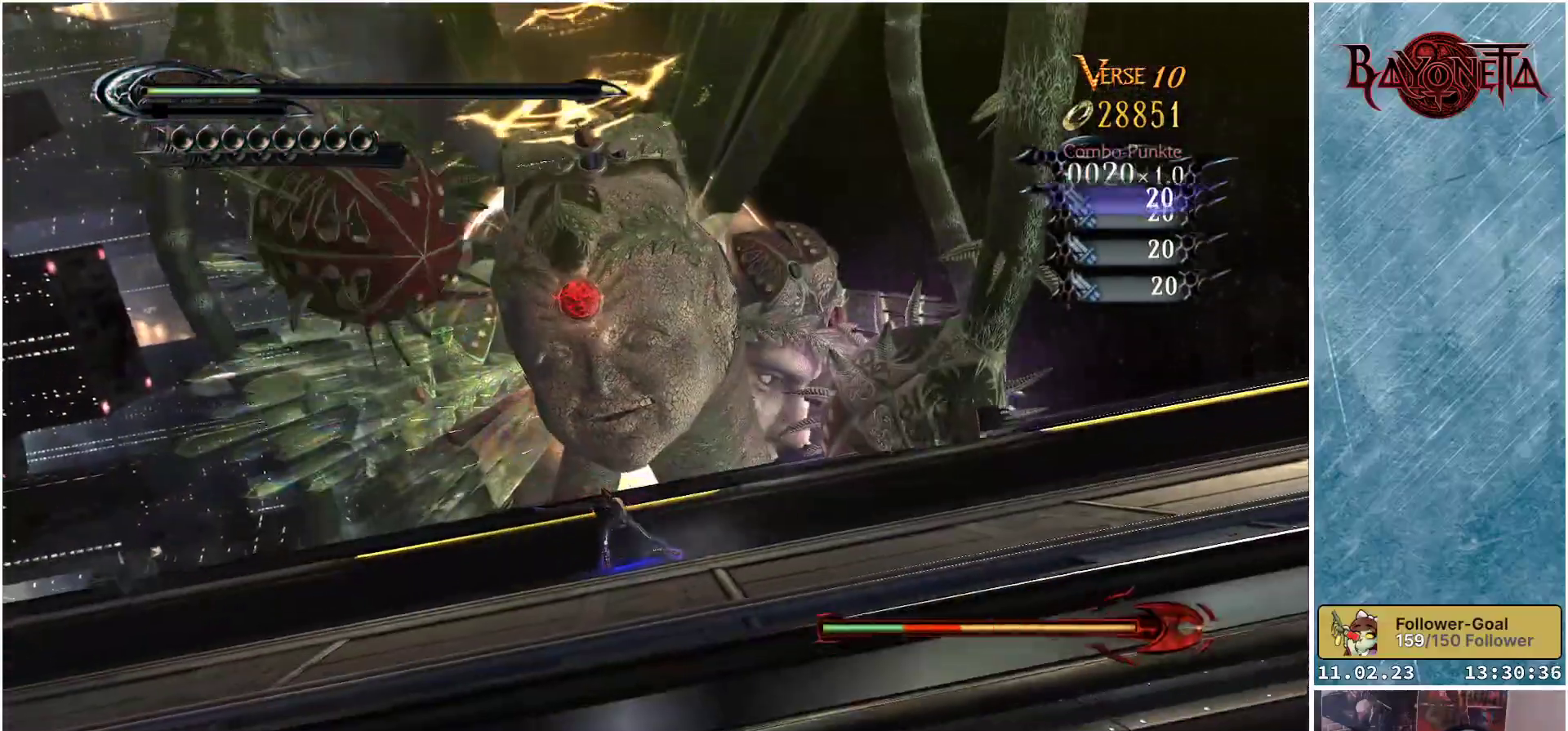
{"buttons": [], "left_stick": "up", "right_stick": "center", "events": [[83, "Y", "down"], [150, "Y", "up"], [234, "Y", "down"], [267, "Y", "up"]]}
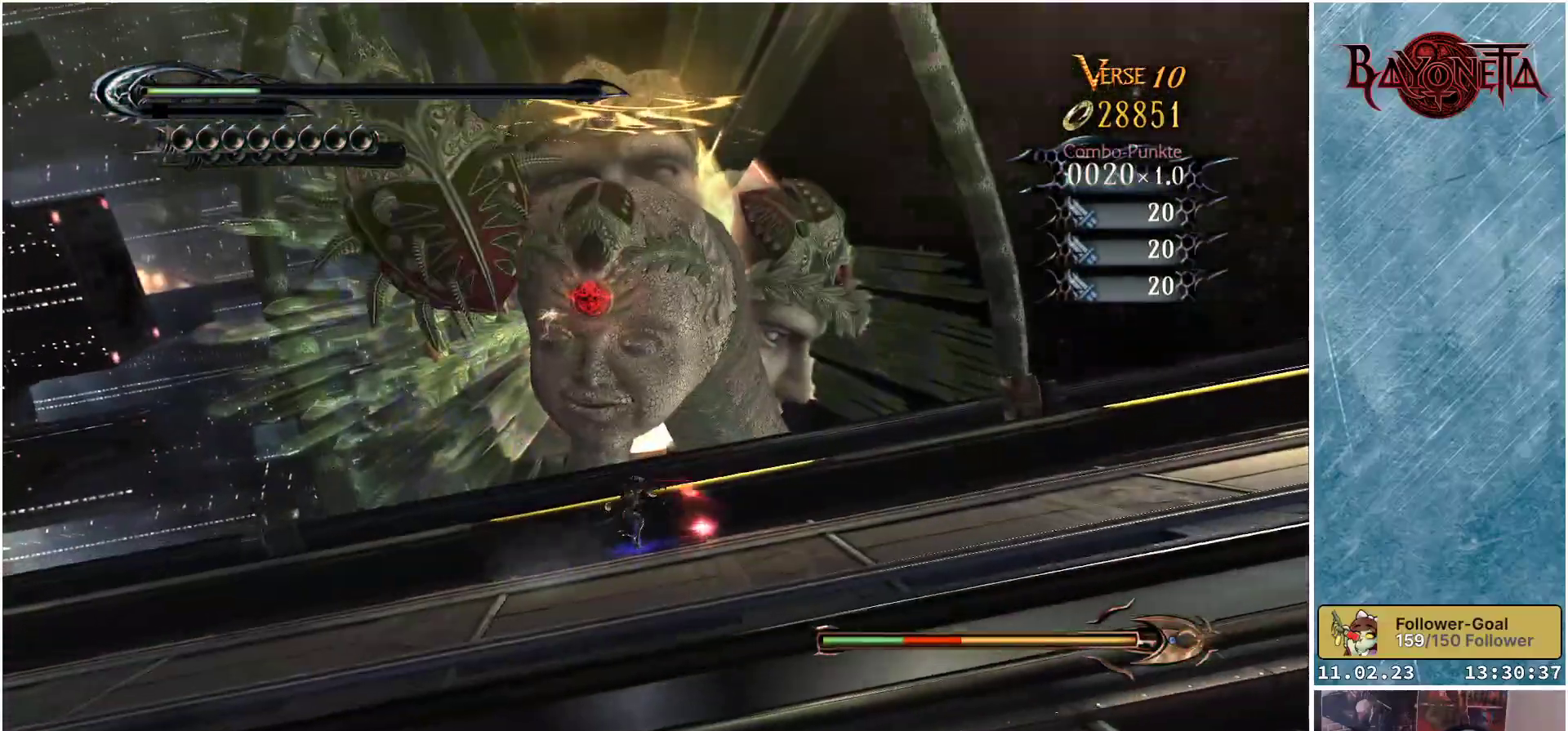
{"buttons": [], "left_stick": "right", "right_stick": "center", "events": [[83, "left_stick", "up-right"], [183, "left_stick", "right"], [266, "R2", "down"], [433, "R2", "up"]]}
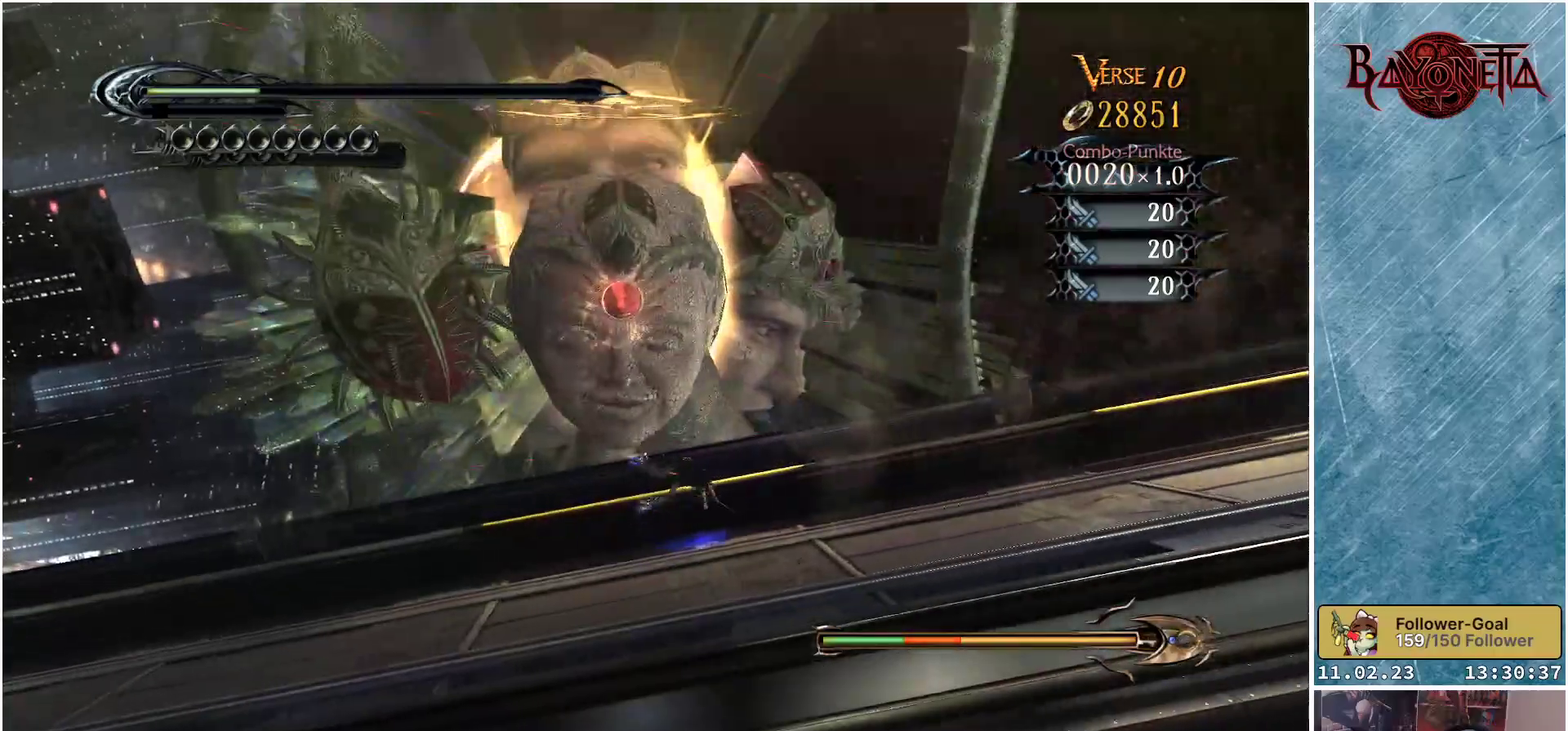
{"buttons": [], "left_stick": "right", "right_stick": "center", "events": [[284, "R2", "down"], [417, "R2", "up"]]}
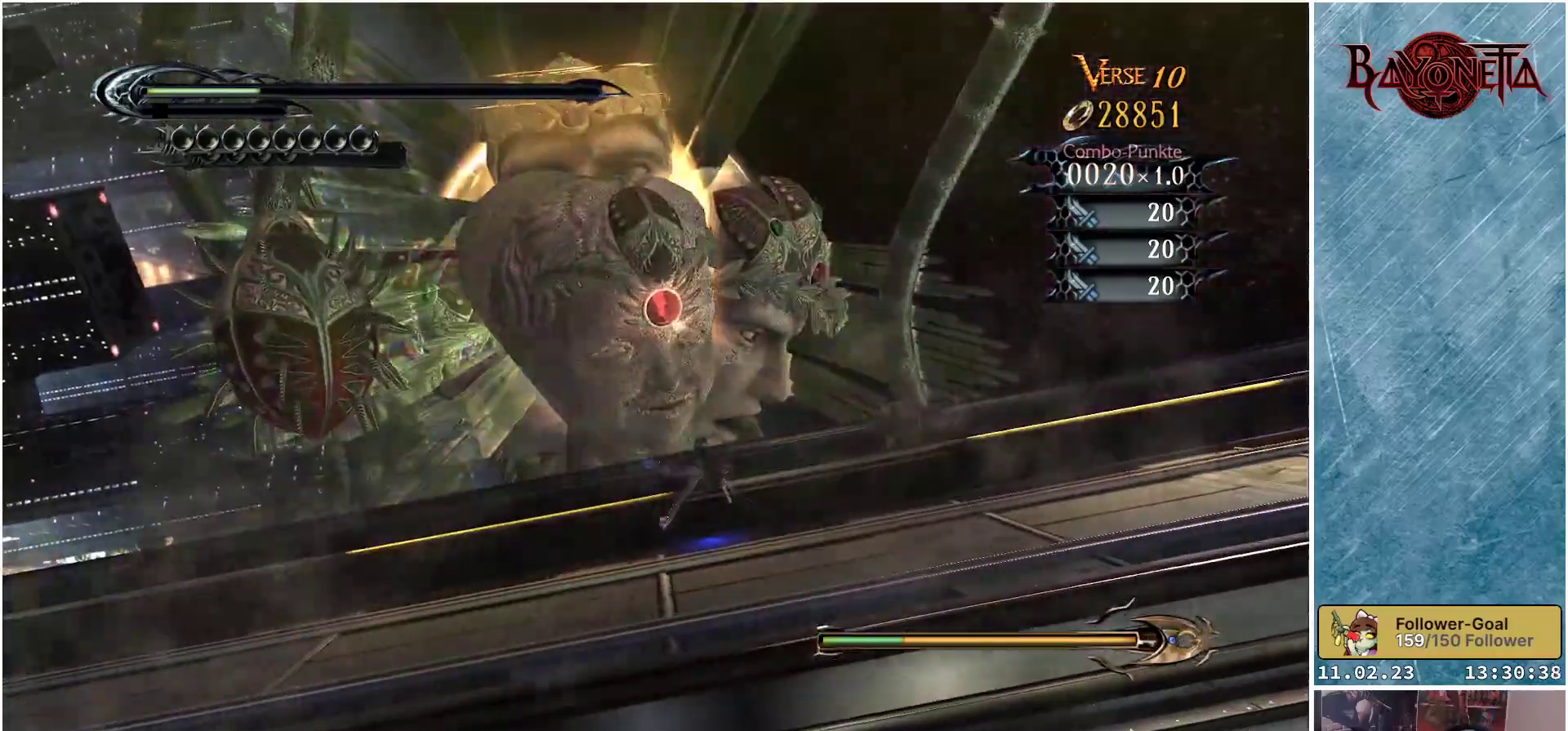
{"buttons": [], "left_stick": "right", "right_stick": "center", "events": []}
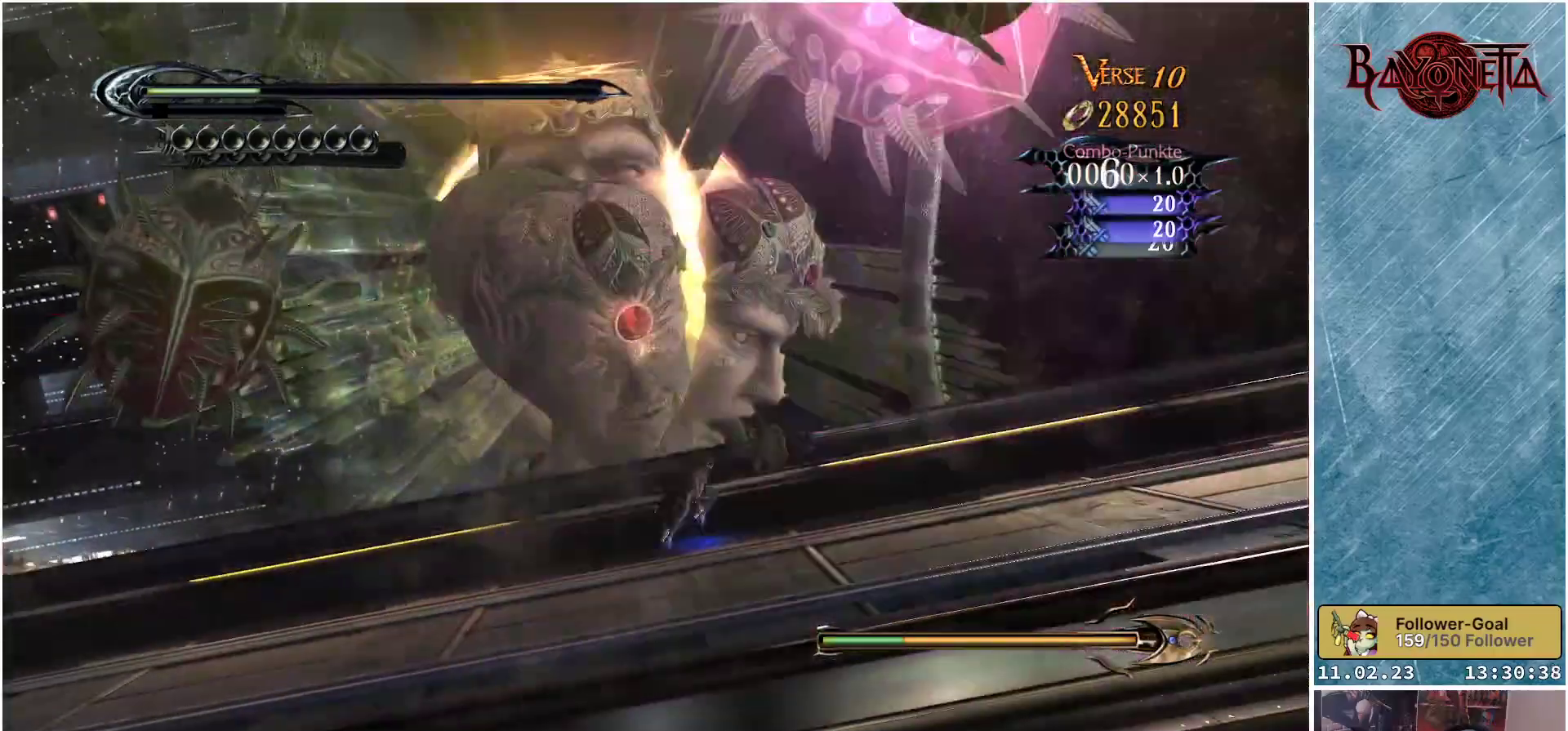
{"buttons": [], "left_stick": "left", "right_stick": "center", "events": [[33, "left_stick", "up-left"], [184, "left_stick", "left"]]}
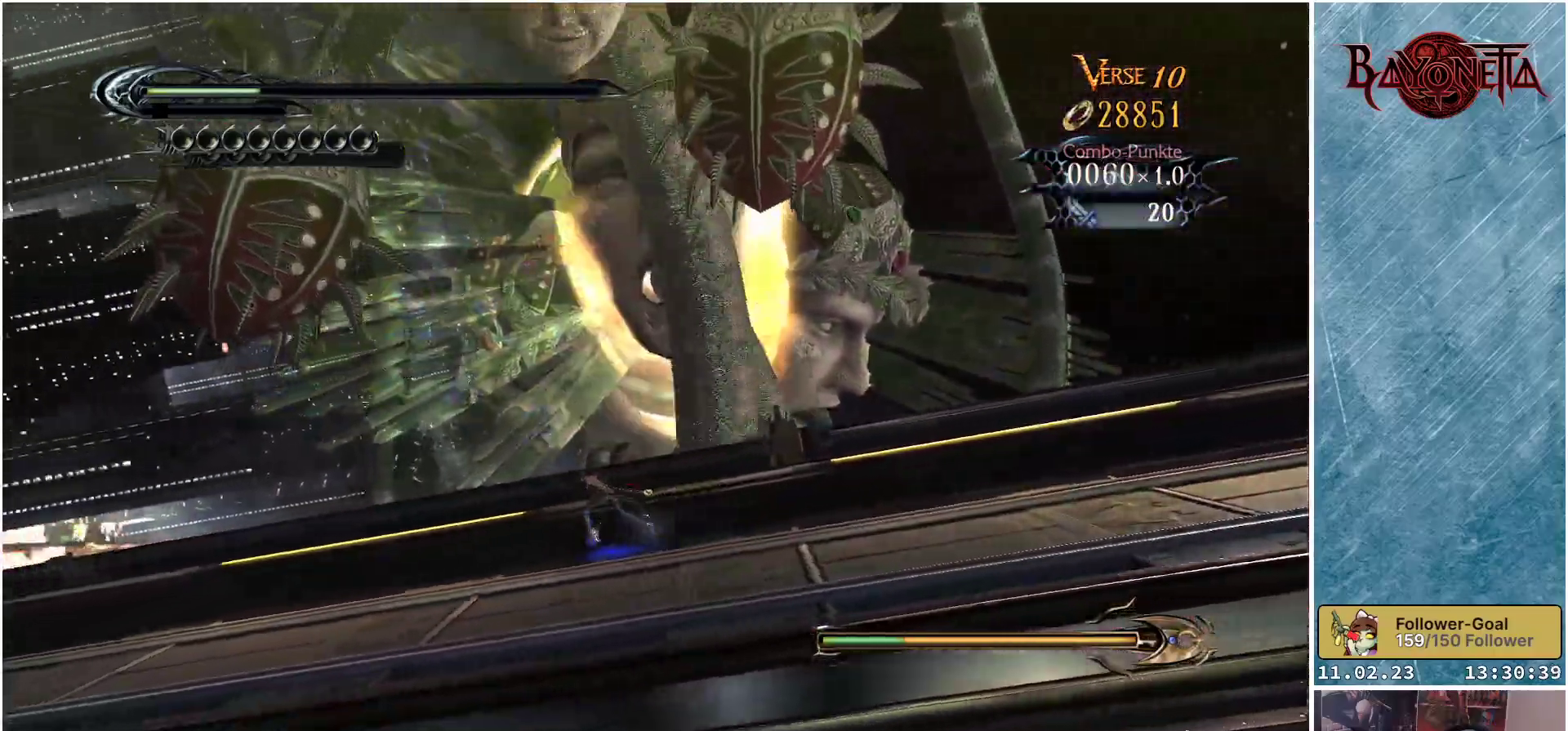
{"buttons": [], "left_stick": "left", "right_stick": "center", "events": [[317, "R2", "down"], [467, "R2", "up"]]}
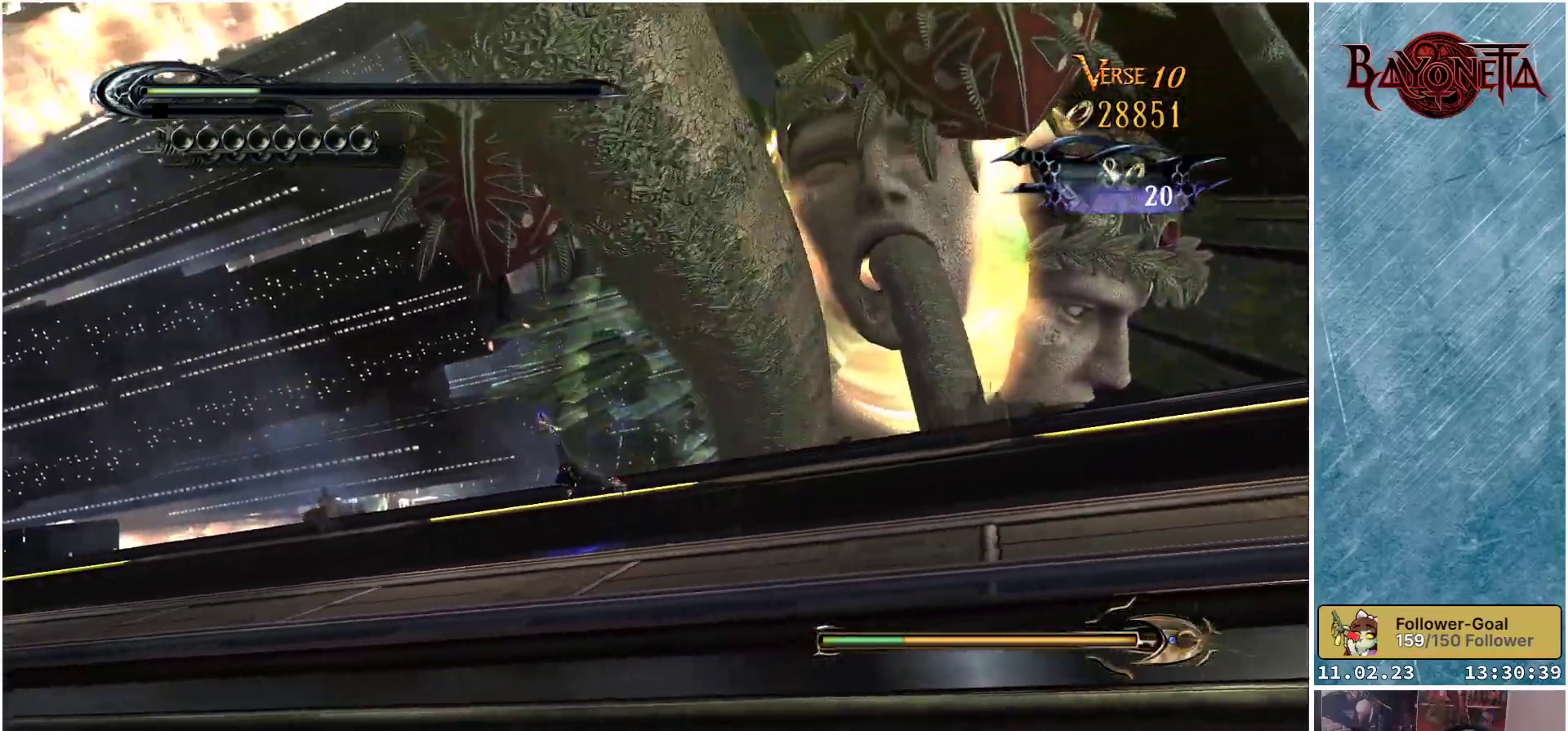
{"buttons": ["Y"], "left_stick": "down-right", "right_stick": "center", "events": [[100, "left_stick", "up"], [200, "left_stick", "right"], [317, "Y", "down"], [367, "left_stick", "down-right"], [400, "Y", "up"], [450, "Y", "down"]]}
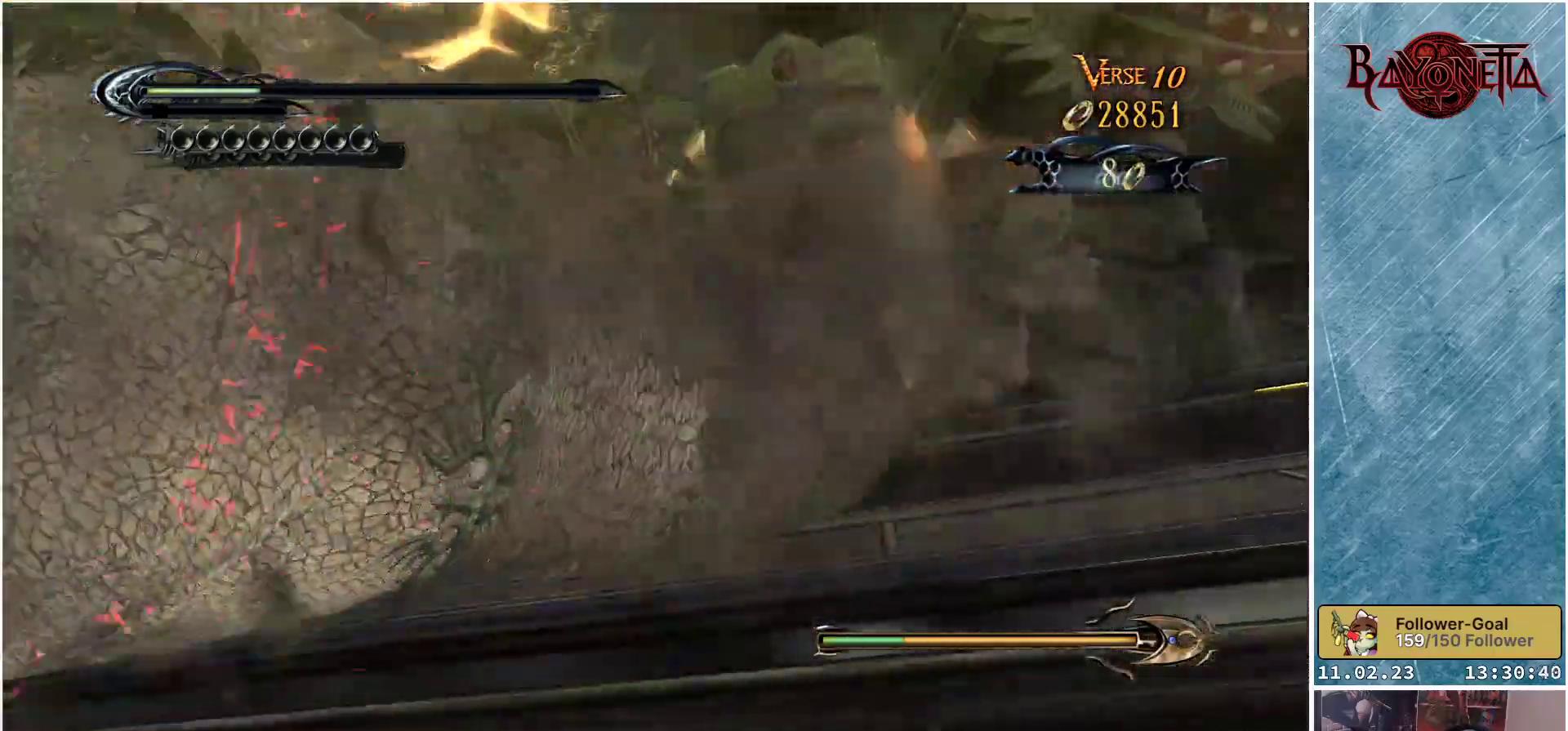
{"buttons": [], "left_stick": "down-right", "right_stick": "center", "events": [[33, "Y", "up"], [116, "Y", "down"], [183, "Y", "up"], [266, "Y", "down"], [333, "Y", "up"], [417, "Y", "down"], [483, "Y", "up"]]}
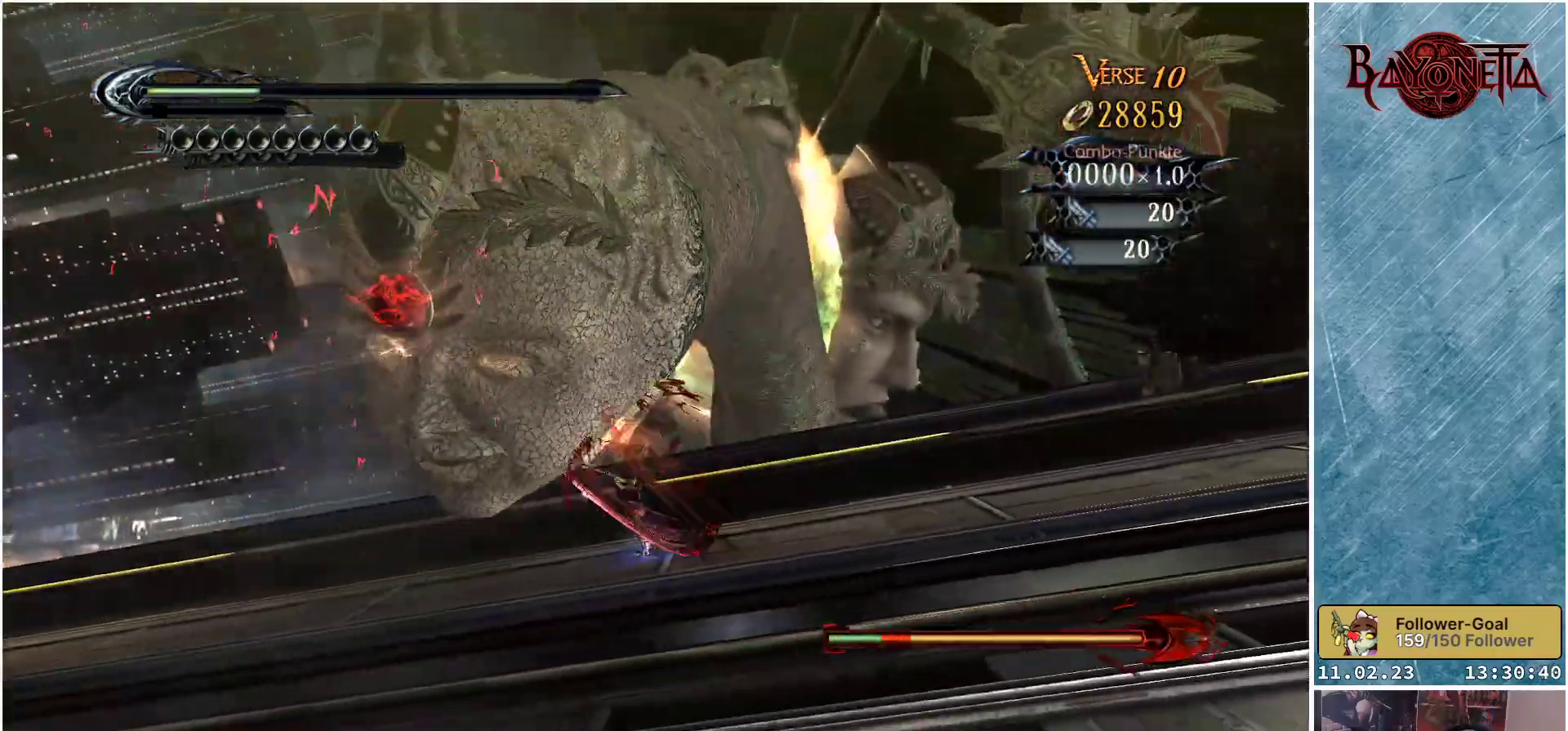
{"buttons": [], "left_stick": "up-right", "right_stick": "center", "events": [[83, "Y", "down"], [150, "Y", "up"], [167, "left_stick", "right"], [234, "Y", "down"], [267, "left_stick", "up-right"], [284, "Y", "up"], [384, "Y", "down"], [434, "Y", "up"]]}
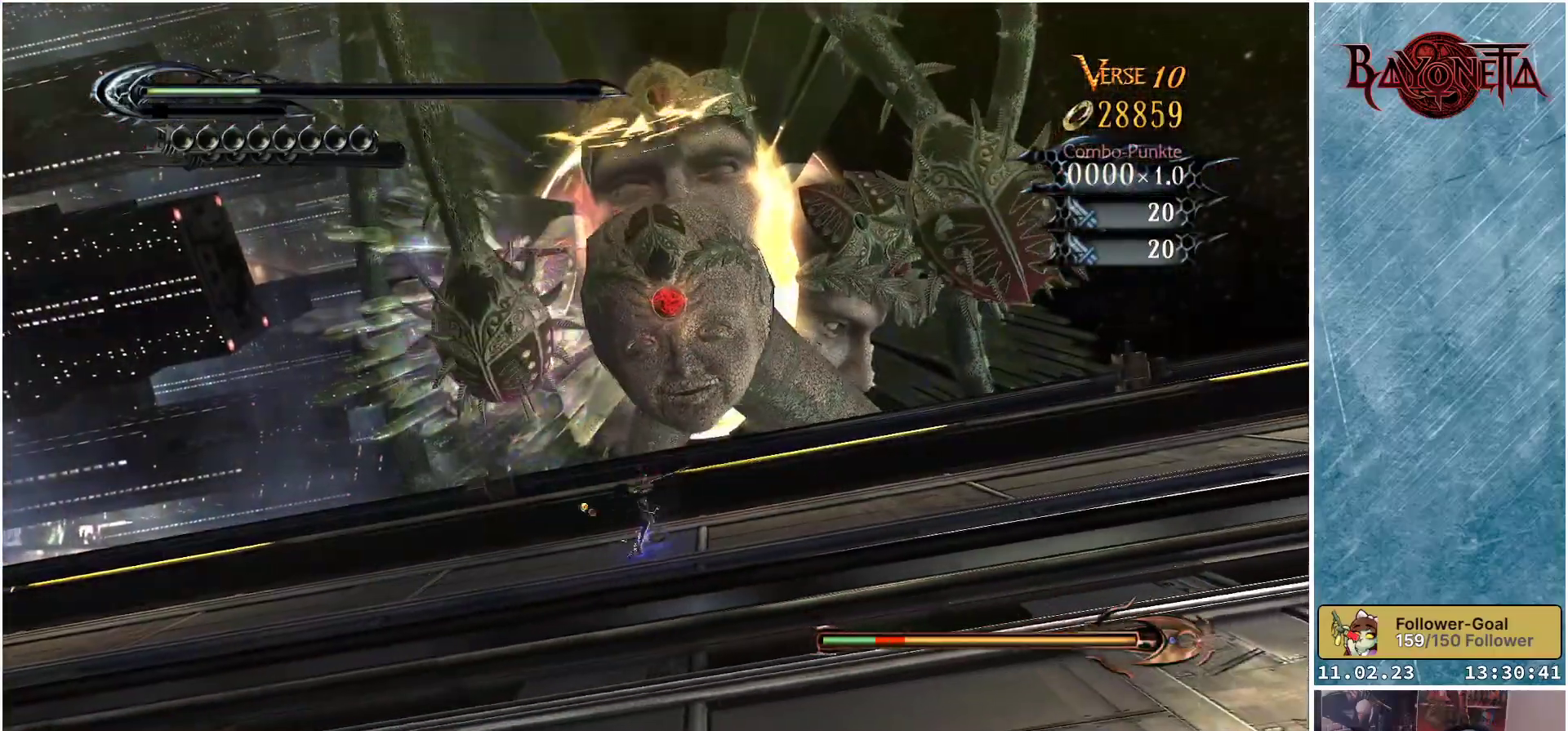
{"buttons": [], "left_stick": "up-right", "right_stick": "center", "events": [[33, "Y", "down"], [83, "Y", "up"]]}
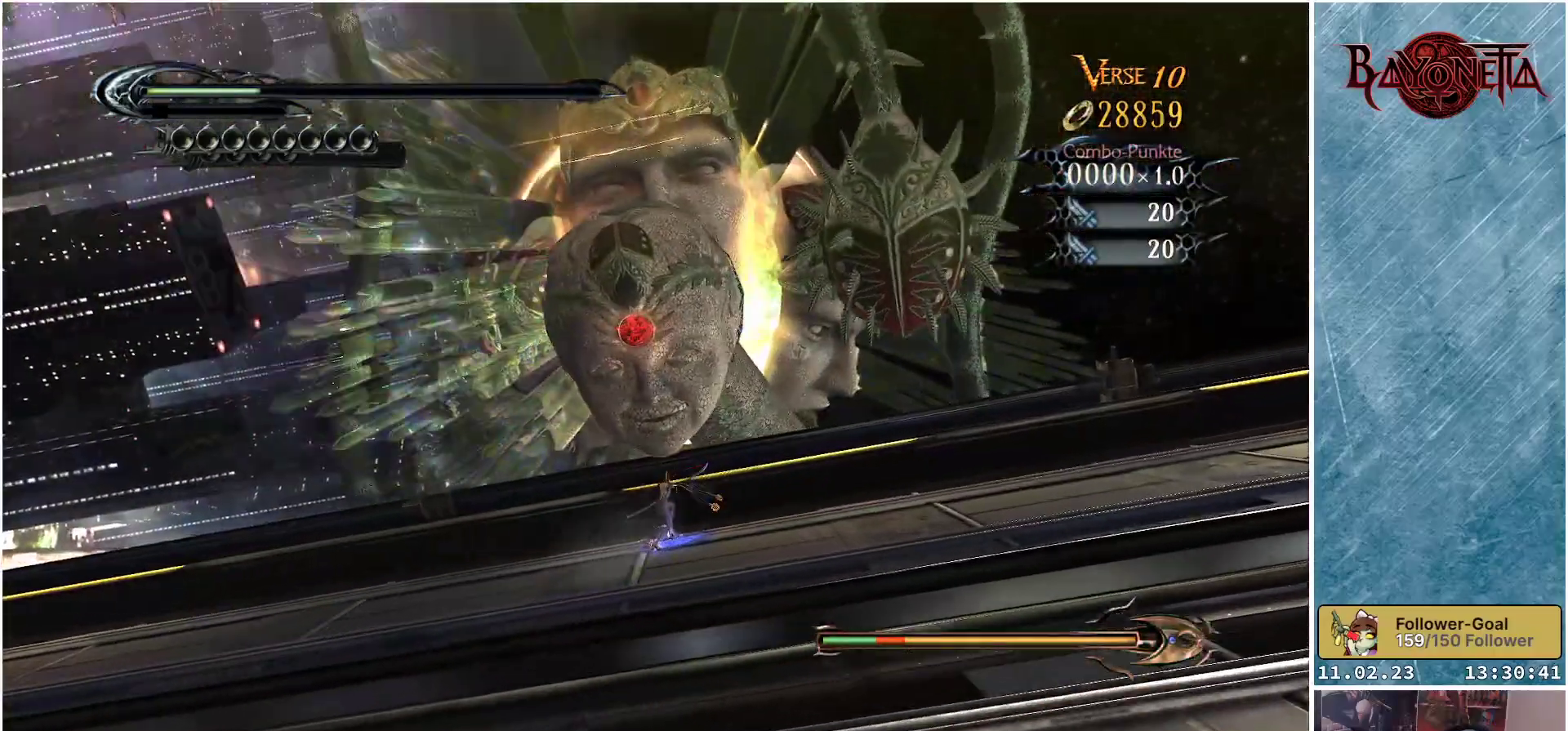
{"buttons": [], "left_stick": "up-right", "right_stick": "center", "events": []}
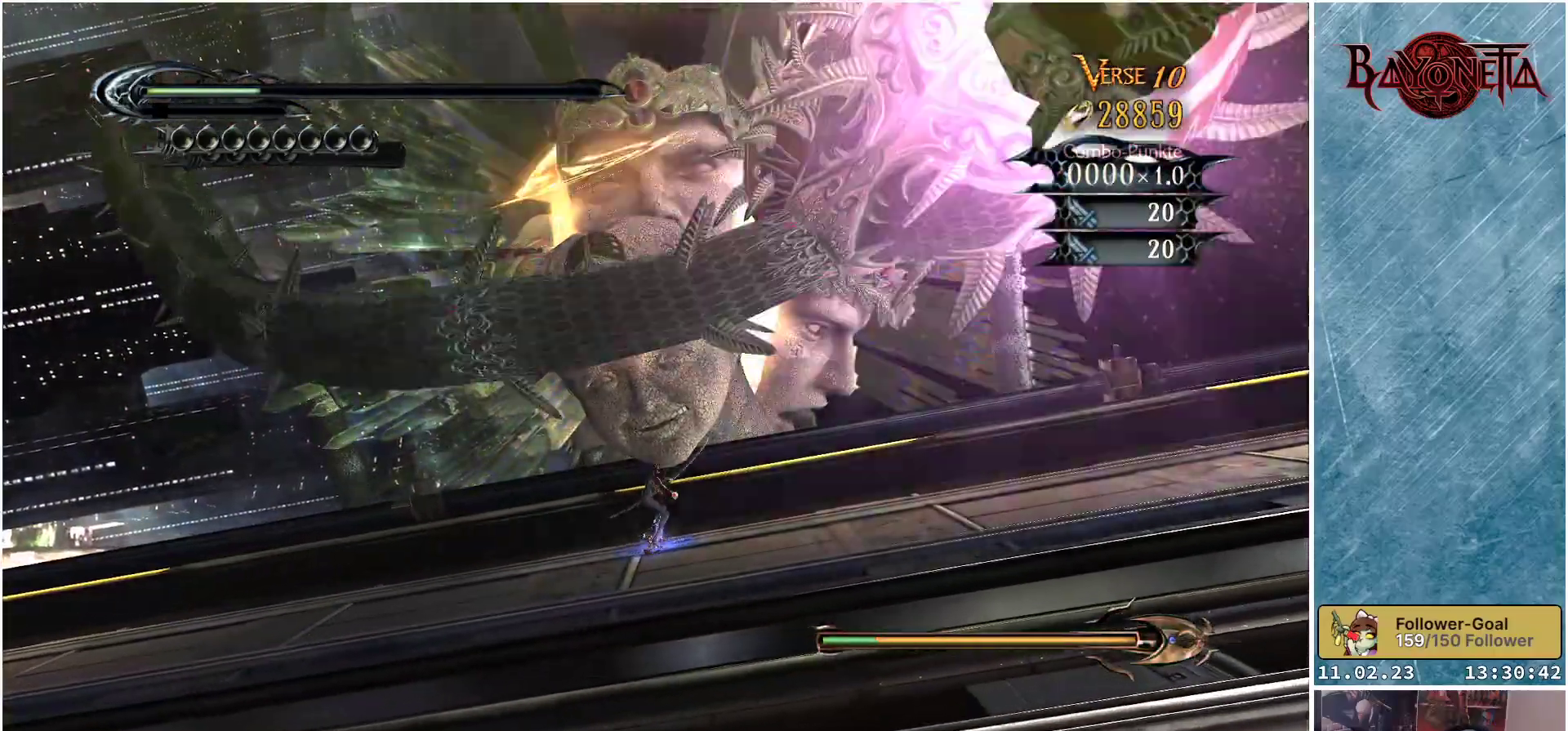
{"buttons": [], "left_stick": "up-left", "right_stick": "center", "events": [[83, "left_stick", "up"], [100, "R2", "down"], [216, "left_stick", "up-left"], [266, "R2", "up"]]}
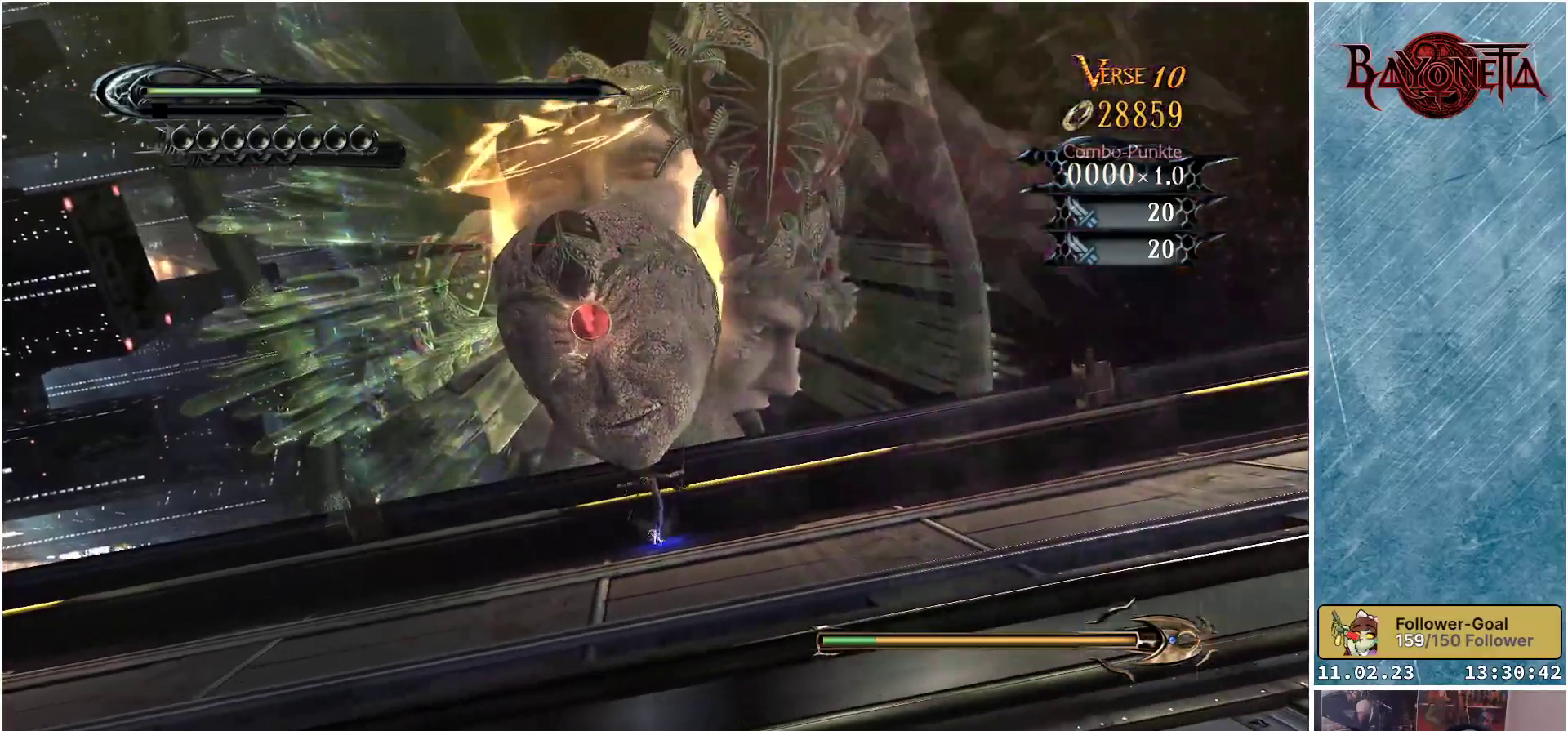
{"buttons": [], "left_stick": "up-left", "right_stick": "center", "events": [[334, "R2", "down"], [467, "R2", "up"]]}
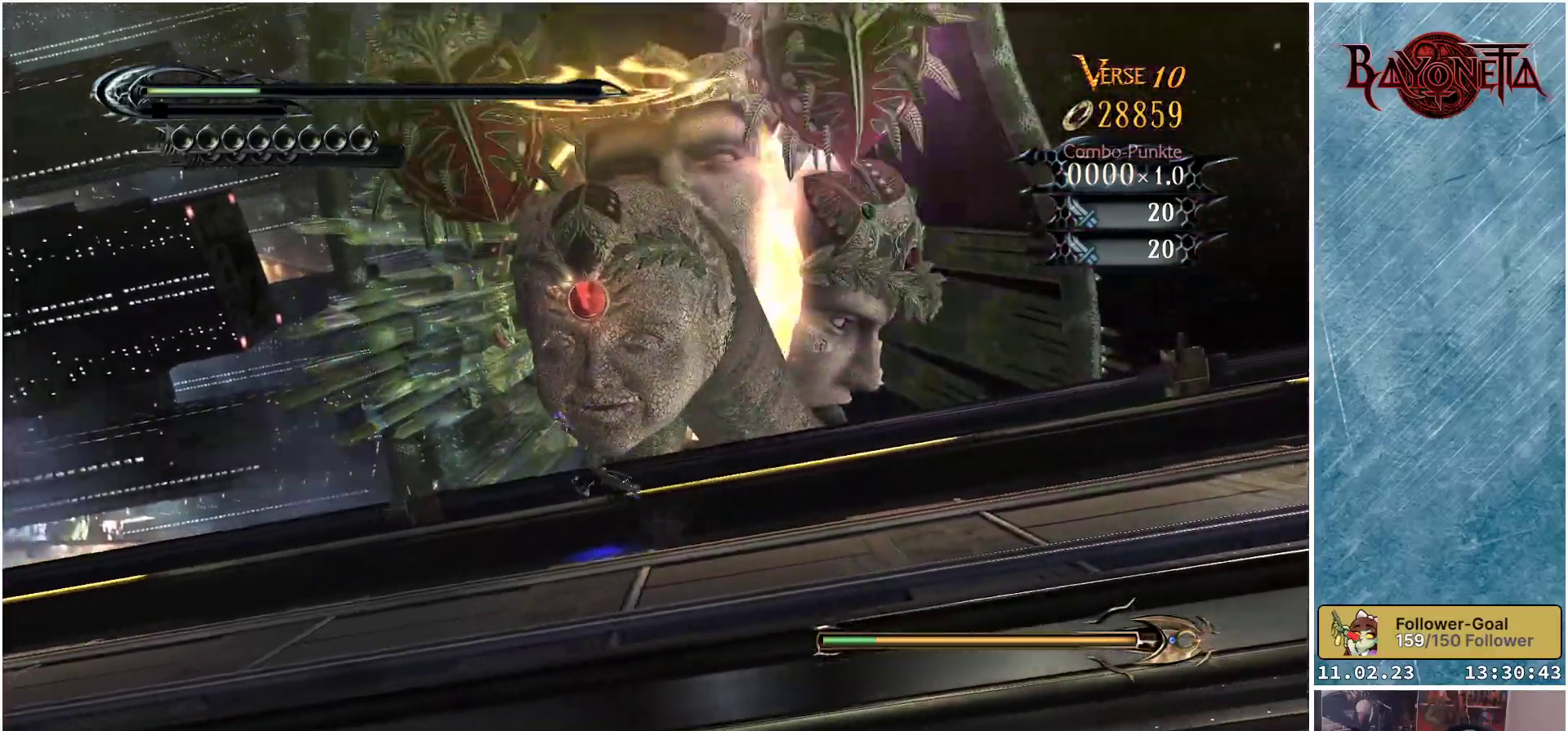
{"buttons": [], "left_stick": "up-right", "right_stick": "center", "events": [[66, "left_stick", "up"], [400, "left_stick", "up-right"]]}
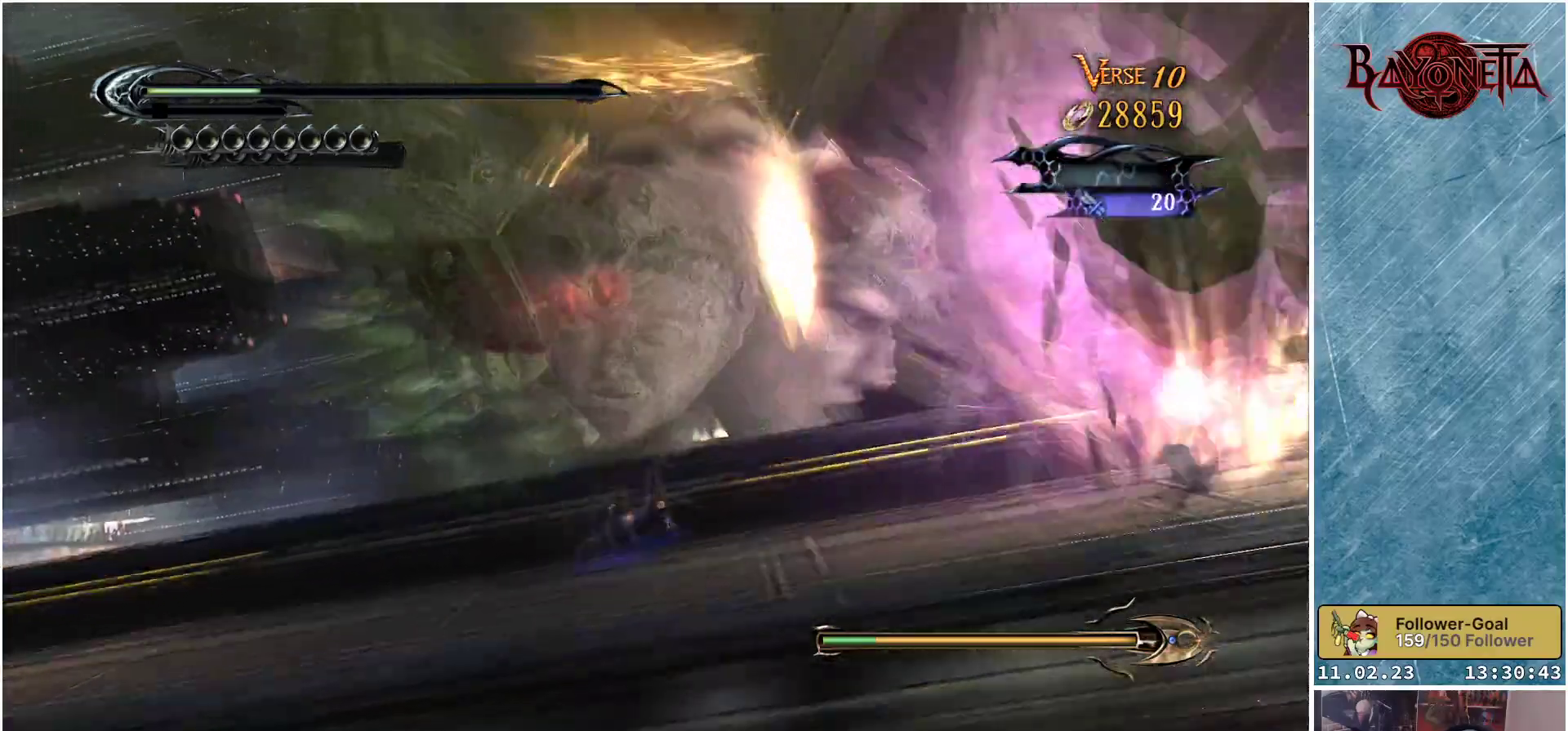
{"buttons": [], "left_stick": "up-left", "right_stick": "center", "events": [[17, "R2", "down"], [184, "R2", "up"], [501, "left_stick", "up-left"]]}
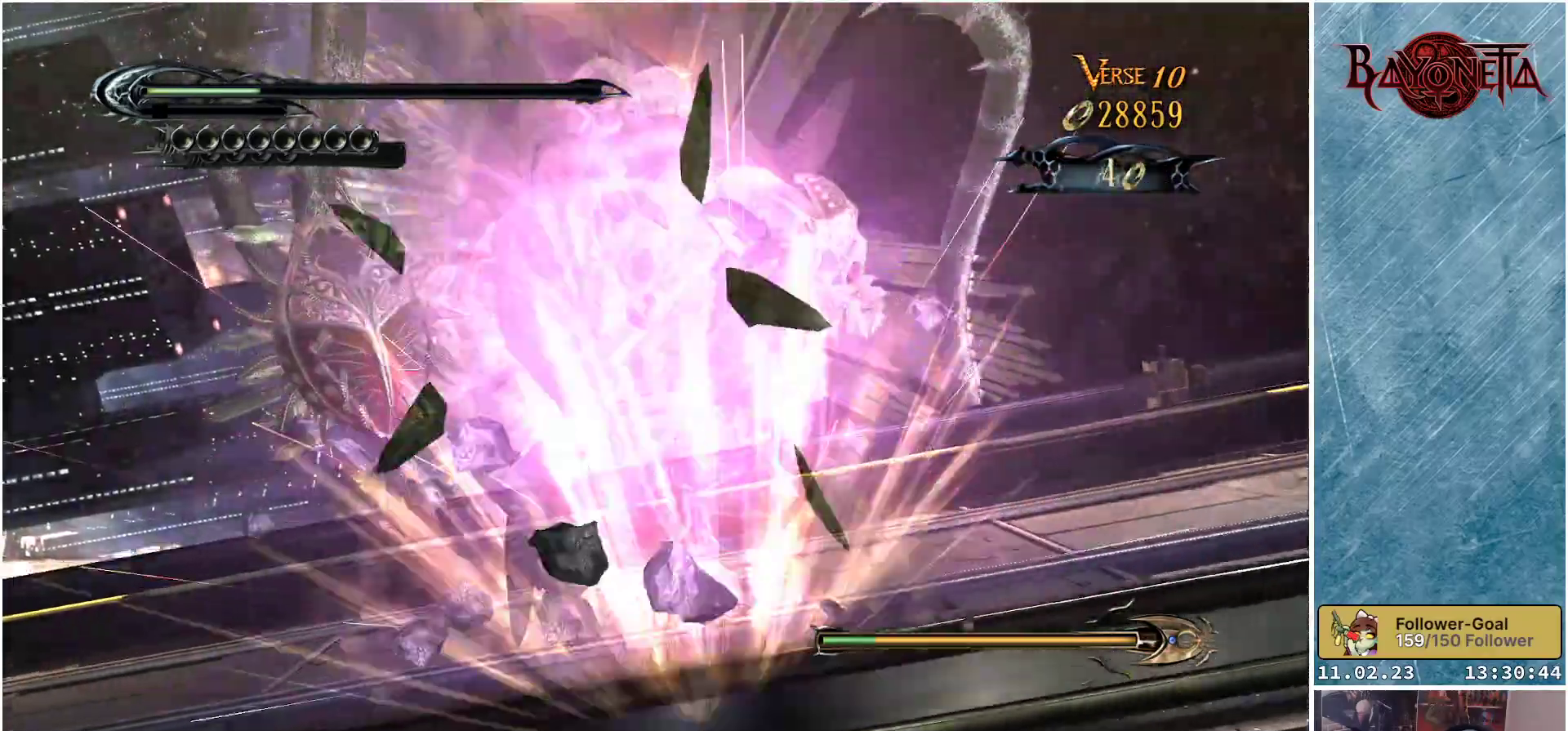
{"buttons": [], "left_stick": "left", "right_stick": "center", "events": [[133, "R2", "down"], [183, "left_stick", "left"], [266, "R2", "up"]]}